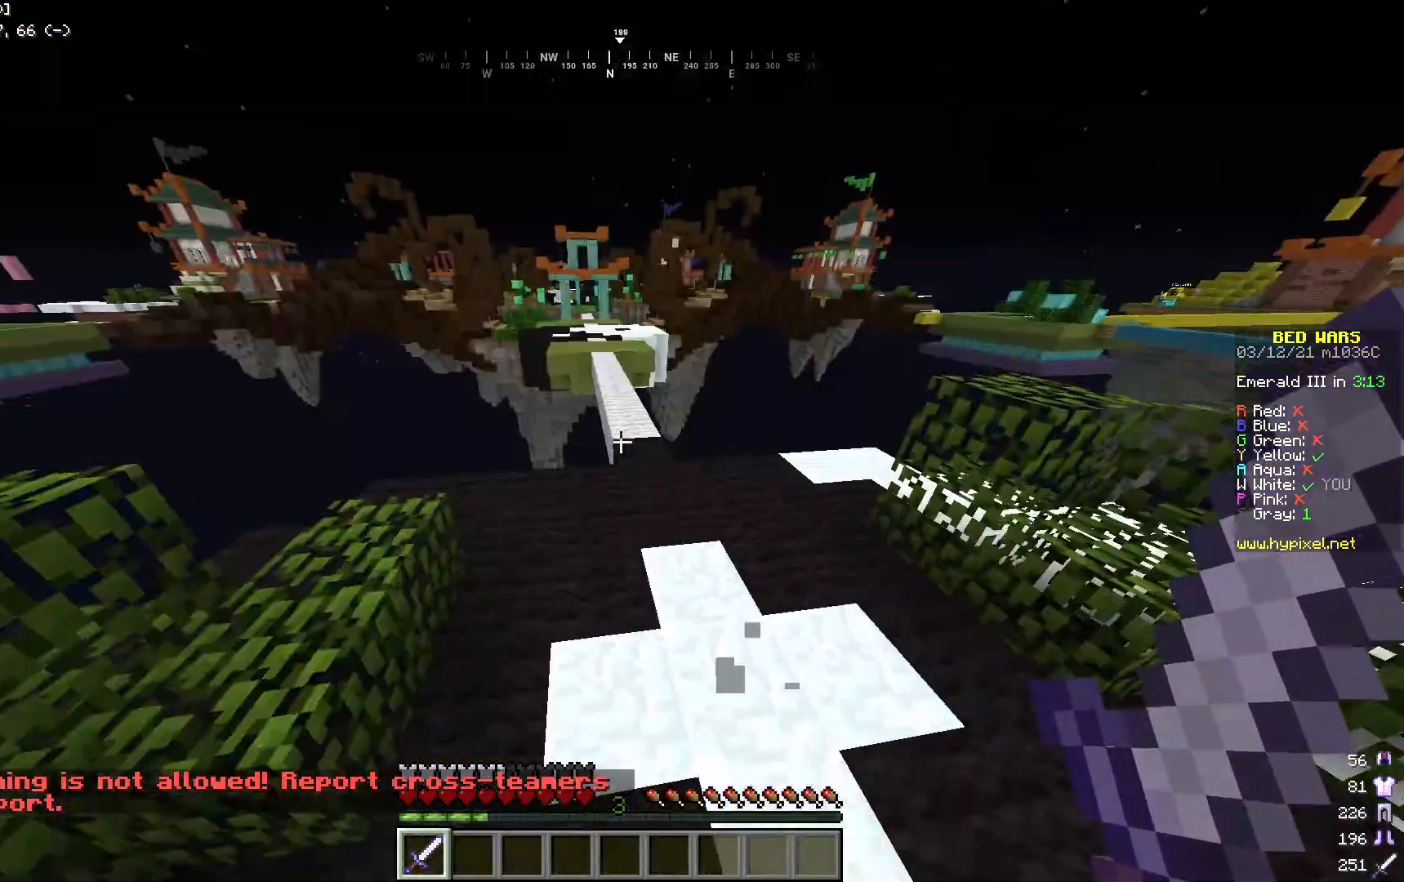
Gameplay with keyboard and mouse; each line is a JSON object with the keys and mouse buttons held at the frame after it. "events" lists presses ("down") and releases ("up") of "a", "d", "s", "w", "mouse_left" and "mouse_right" between this image and that frame as [ms after this image, input, new state], when the widget could be followed in between. "mouse_left", "mouse_right" = the "left", "right" buttons of the "mouse" list. No other keys are recorded. Fast repeated clicks can show as one long hold. Mouse movement is not recorded.
{"keys": ["d"], "mouse": [], "events": [[51, "w", "up"], [151, "d", "down"]]}
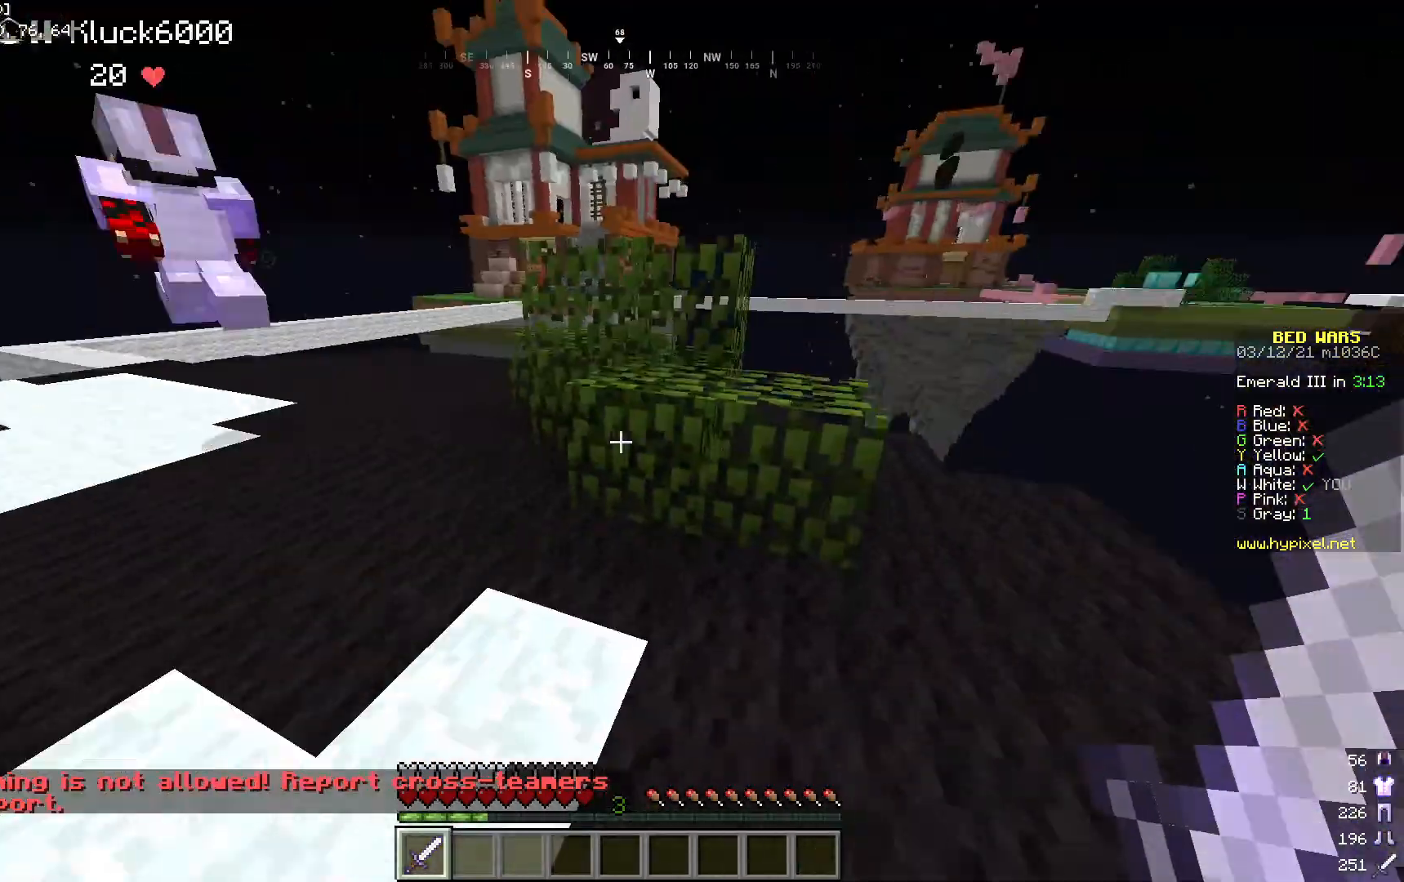
{"keys": ["w"], "mouse": [], "events": [[17, "d", "up"], [101, "a", "down"], [167, "w", "down"], [485, "a", "up"]]}
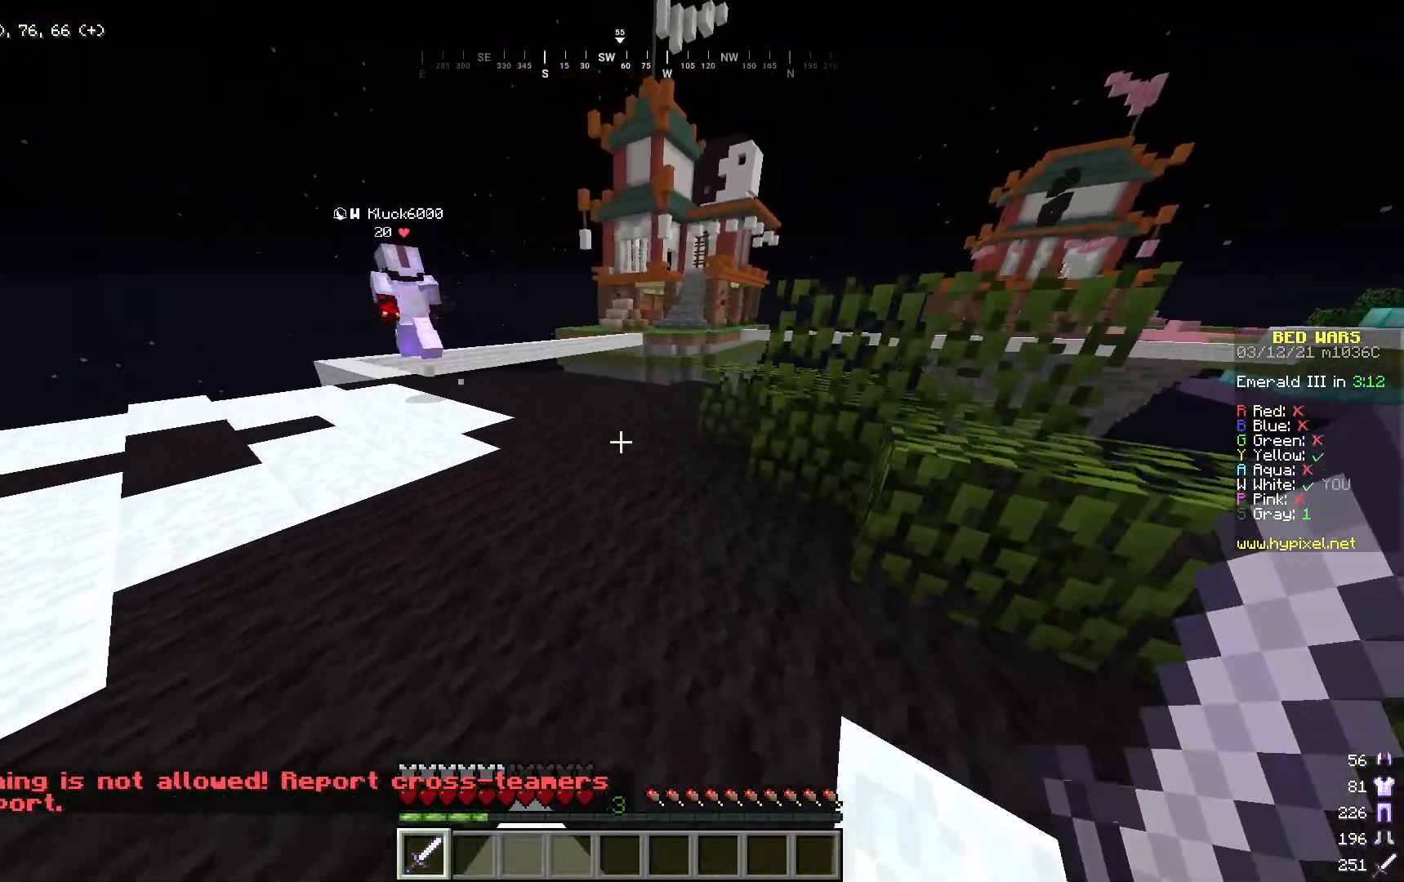
{"keys": ["a", "w"], "mouse": [], "events": [[117, "a", "down"]]}
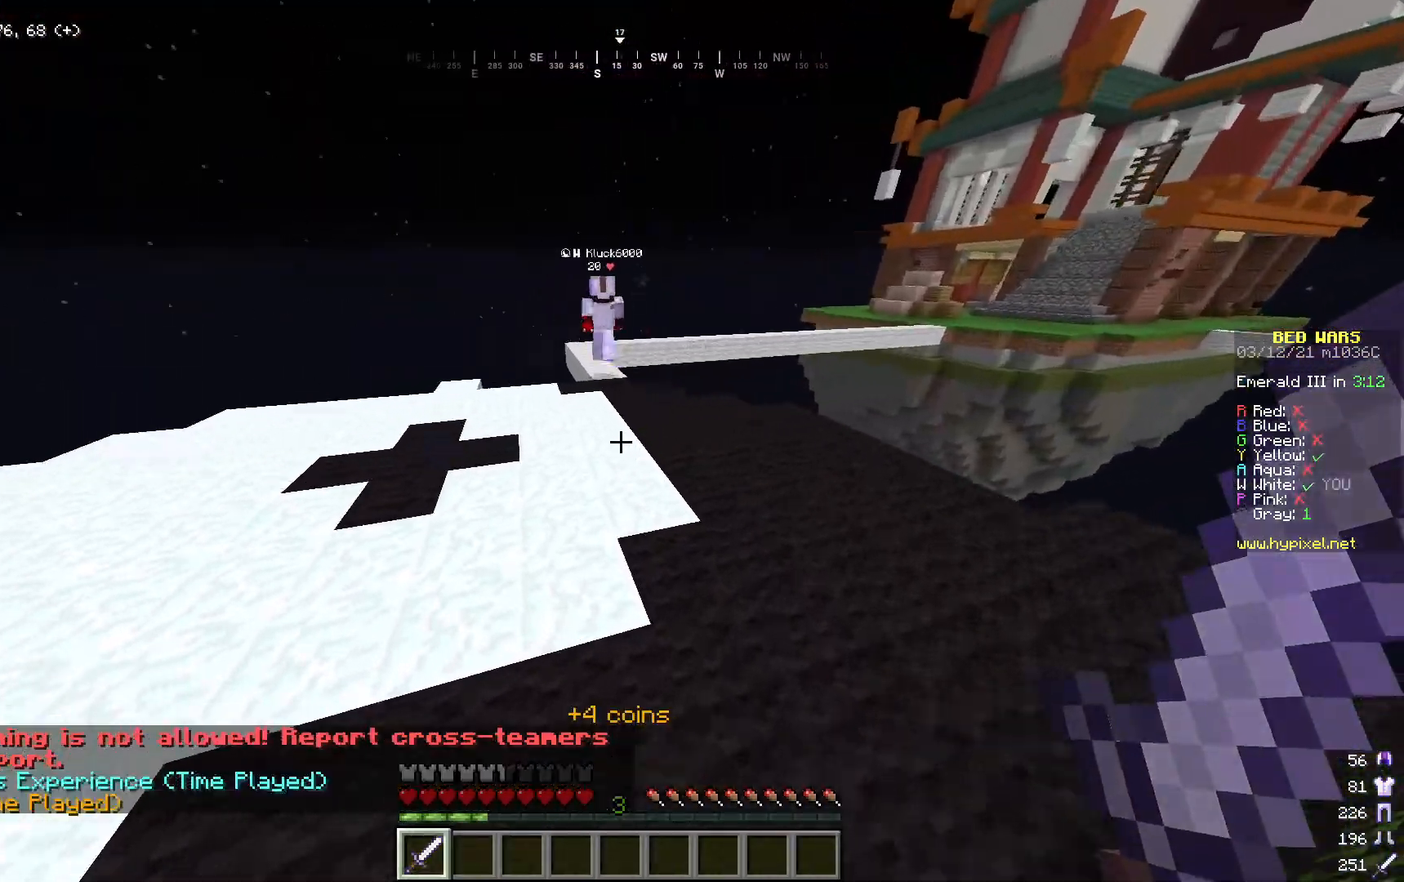
{"keys": ["w"], "mouse": [], "events": [[284, "a", "up"]]}
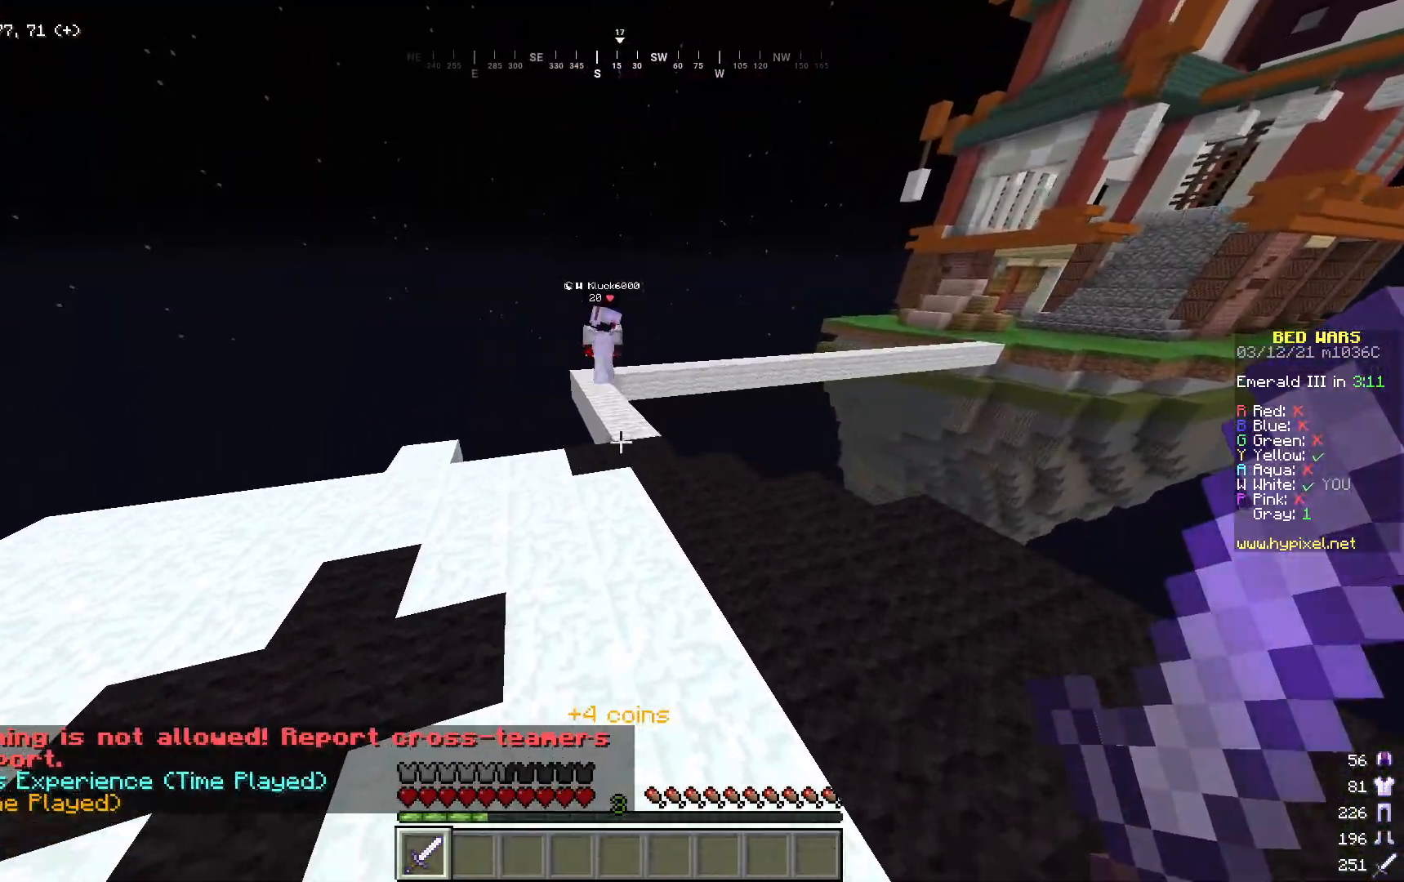
{"keys": ["w"], "mouse": [], "events": [[84, "d", "down"], [368, "d", "up"]]}
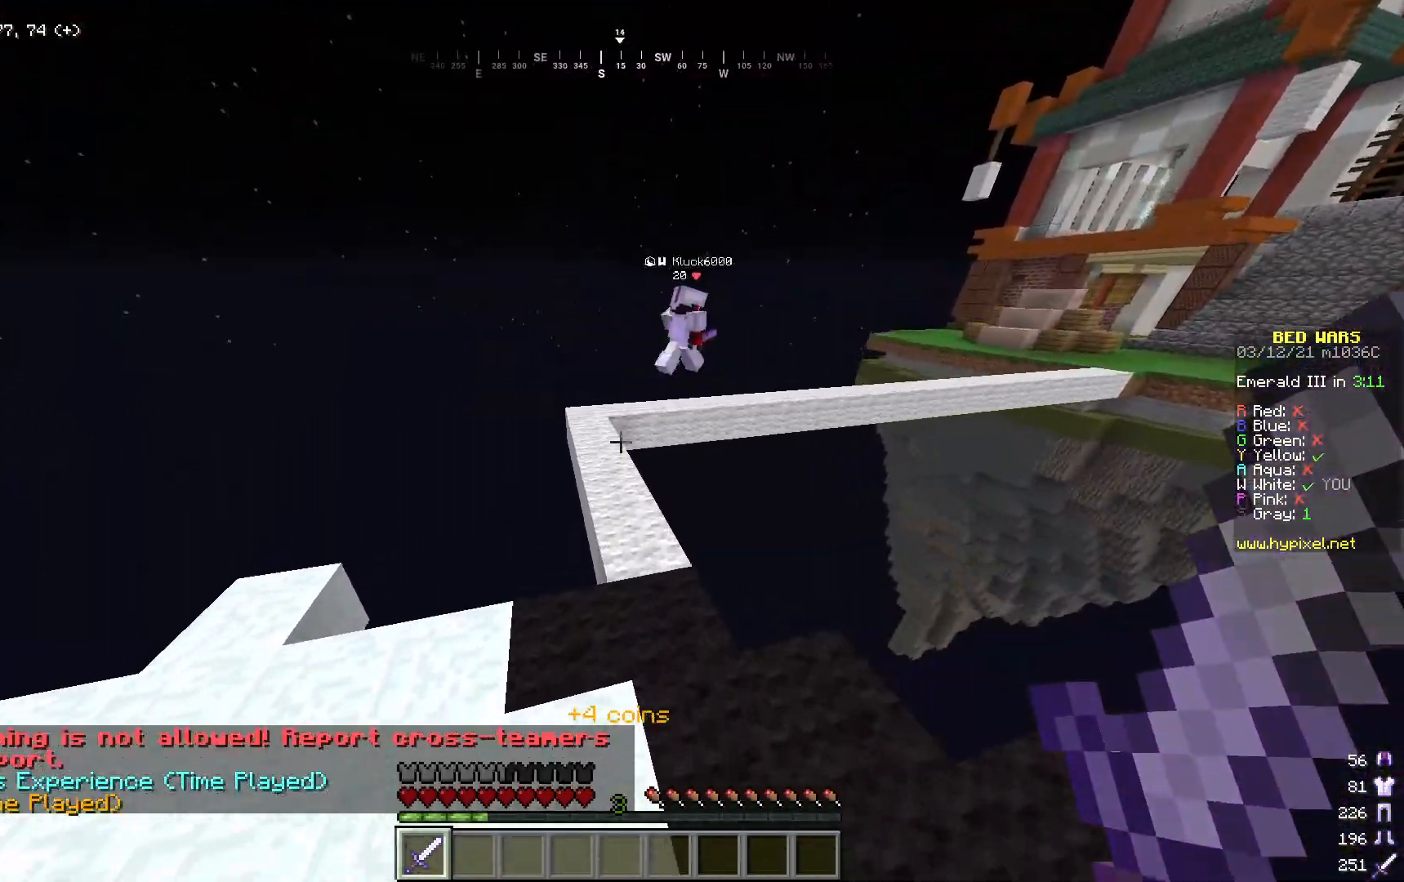
{"keys": ["w"], "mouse": [], "events": []}
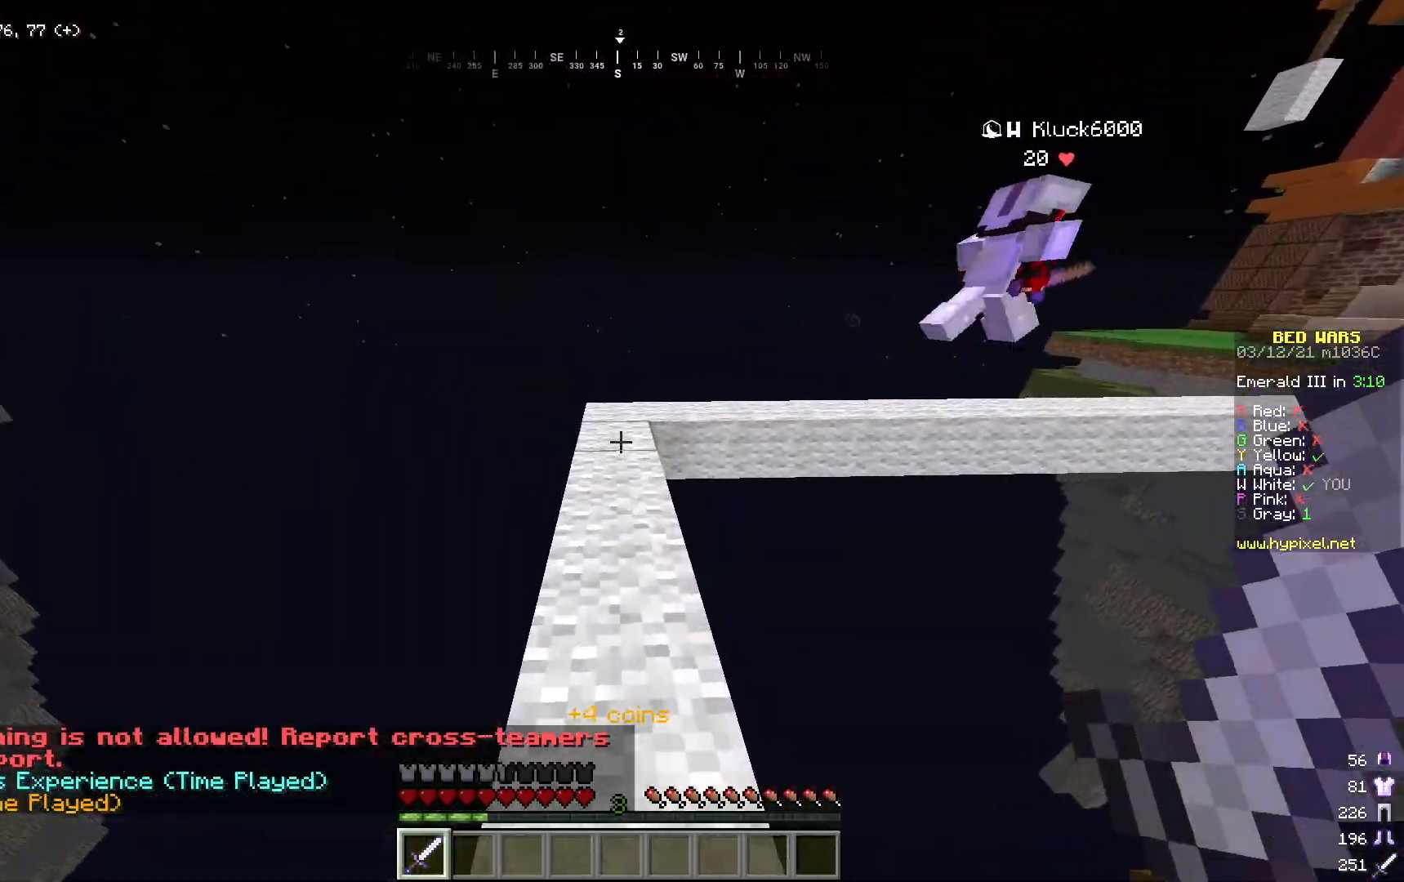
{"keys": ["w"], "mouse": [], "events": []}
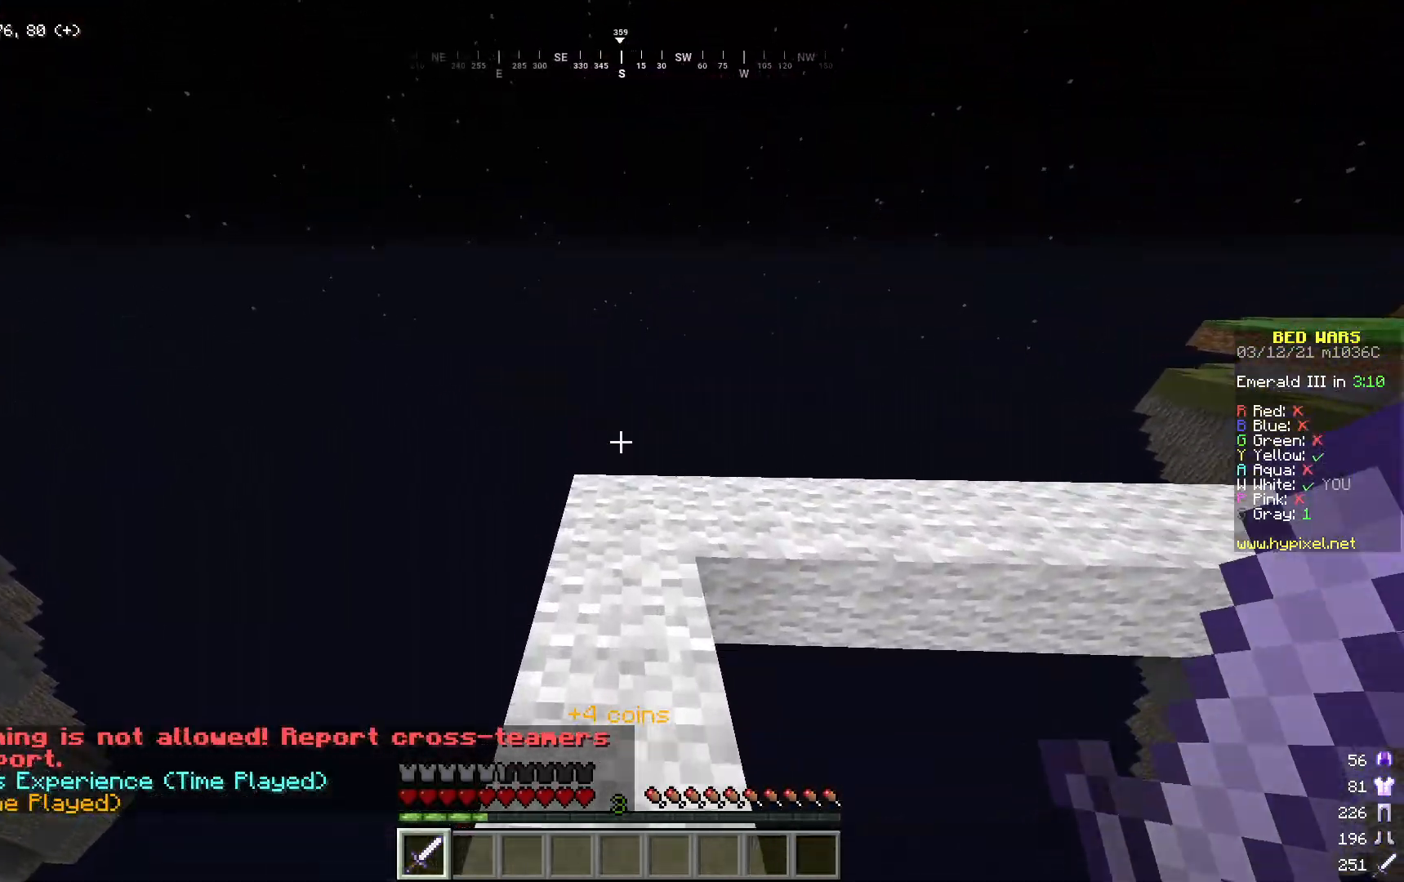
{"keys": [], "mouse": [], "events": [[217, "w", "up"]]}
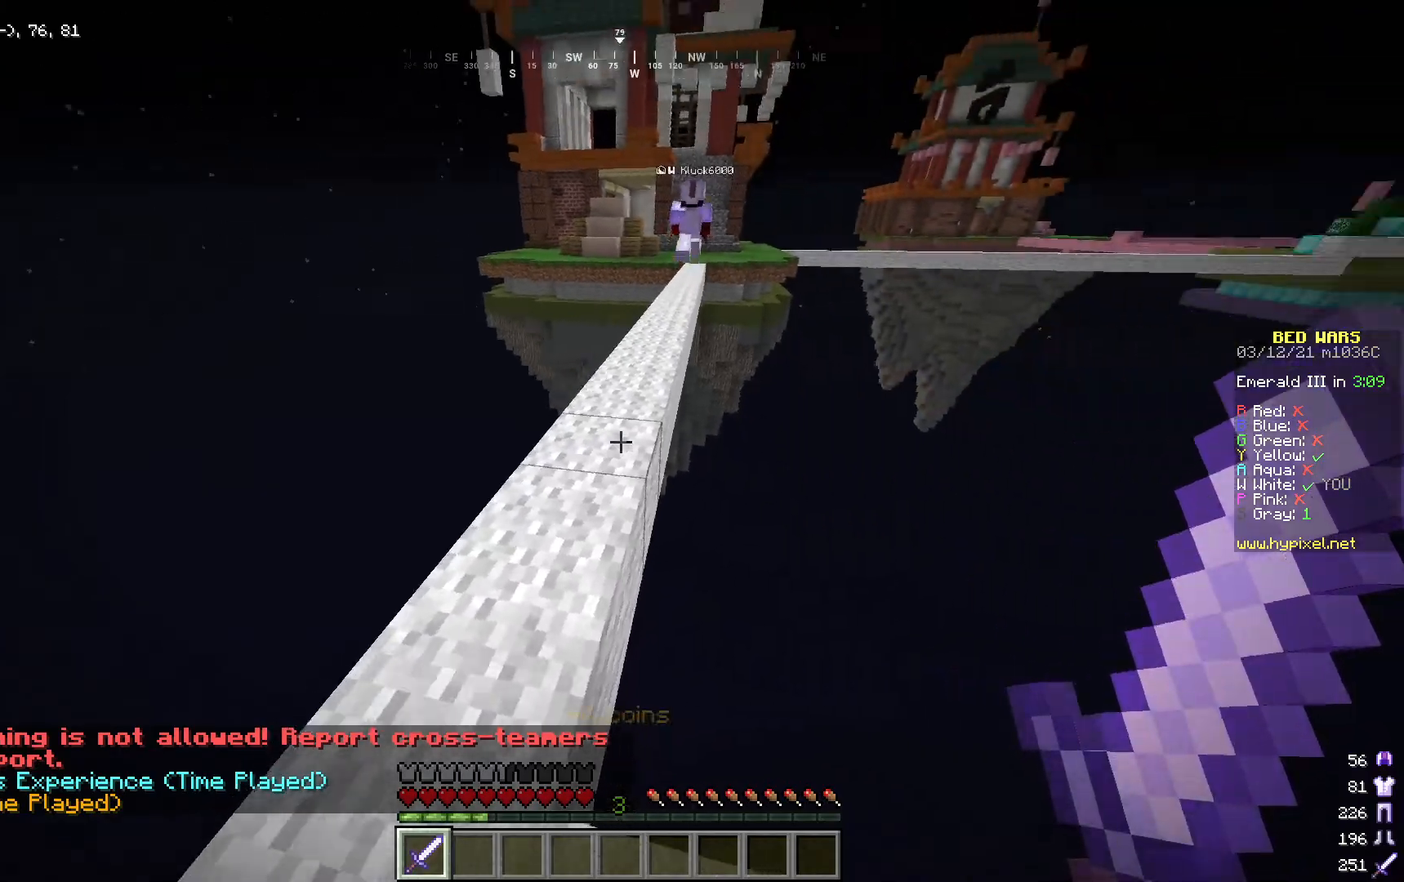
{"keys": ["w"], "mouse": [], "events": [[485, "w", "down"]]}
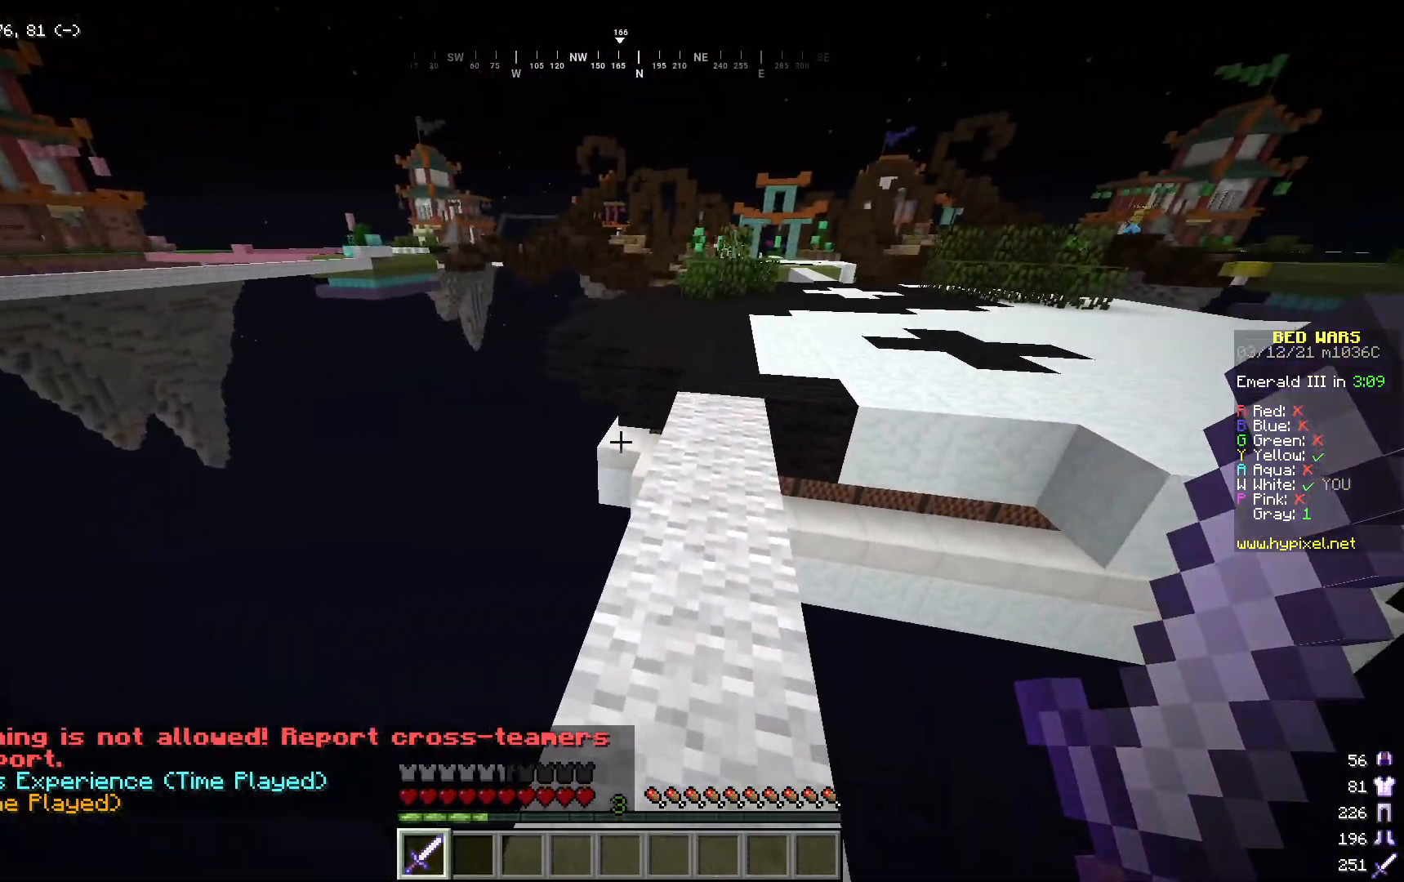
{"keys": ["w"], "mouse": [], "events": []}
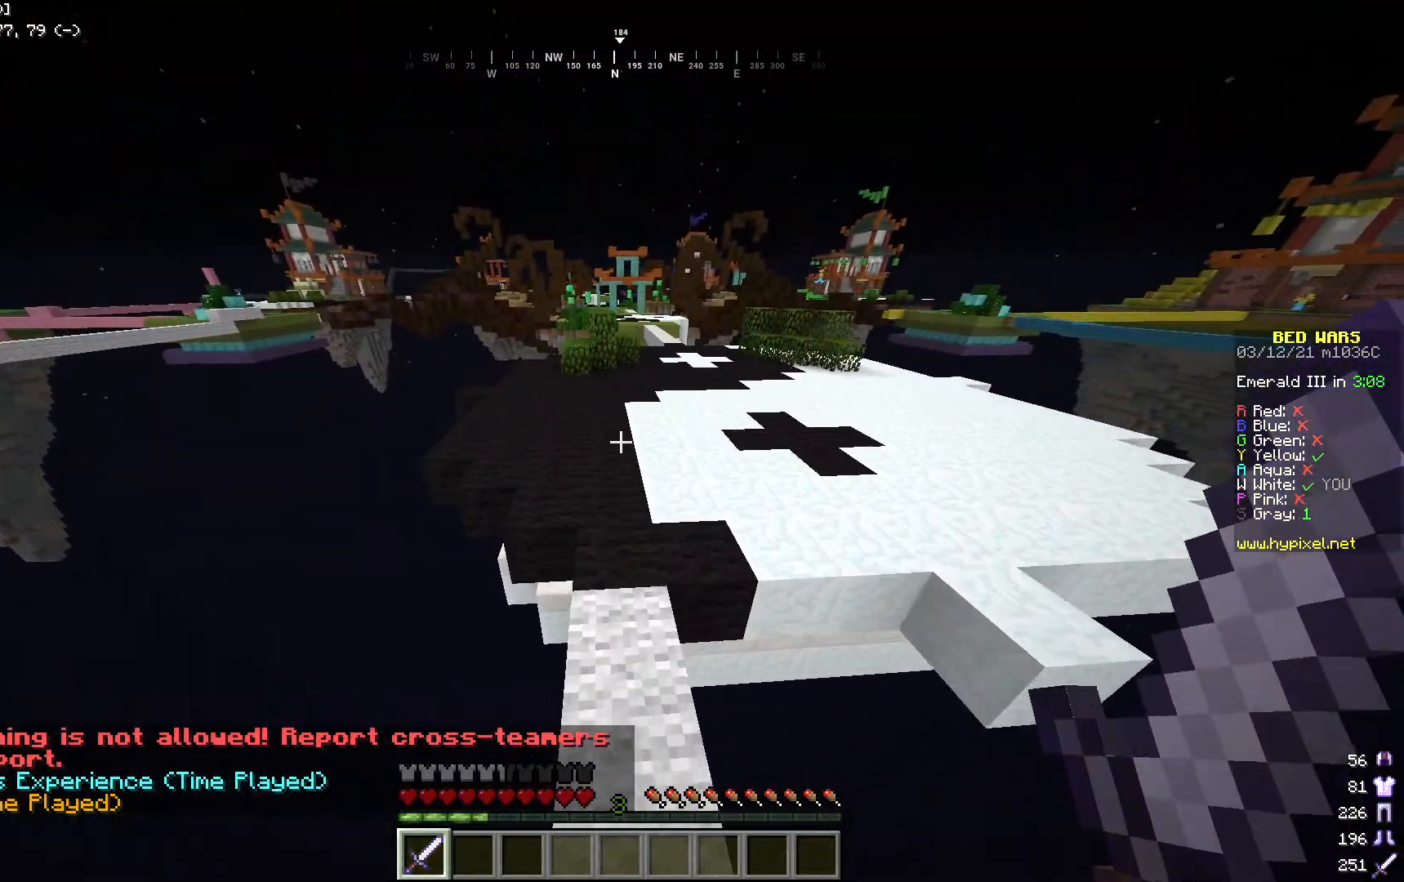
{"keys": ["w"], "mouse": [], "events": []}
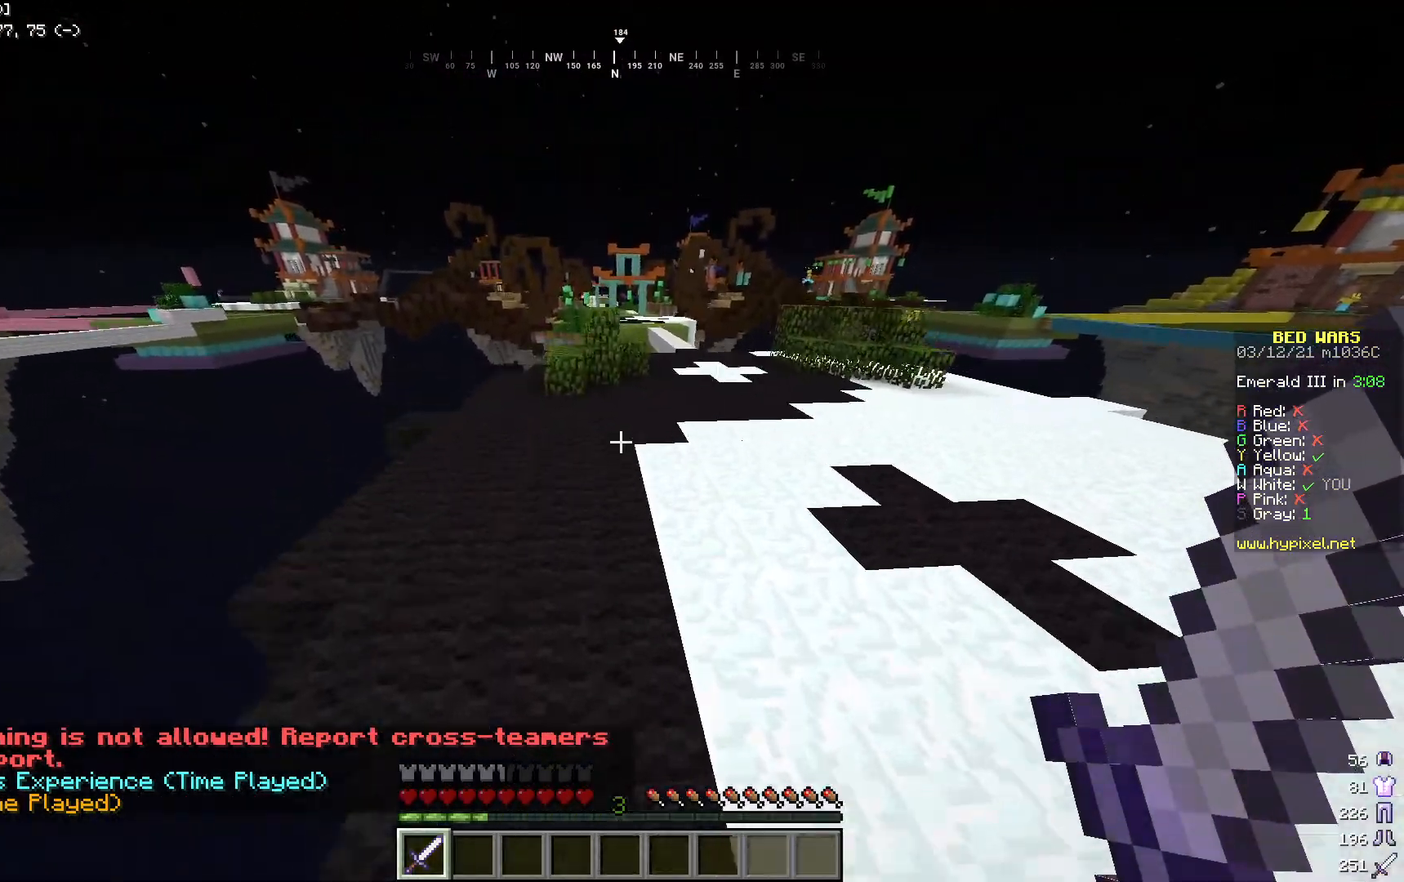
{"keys": ["w"], "mouse": [], "events": []}
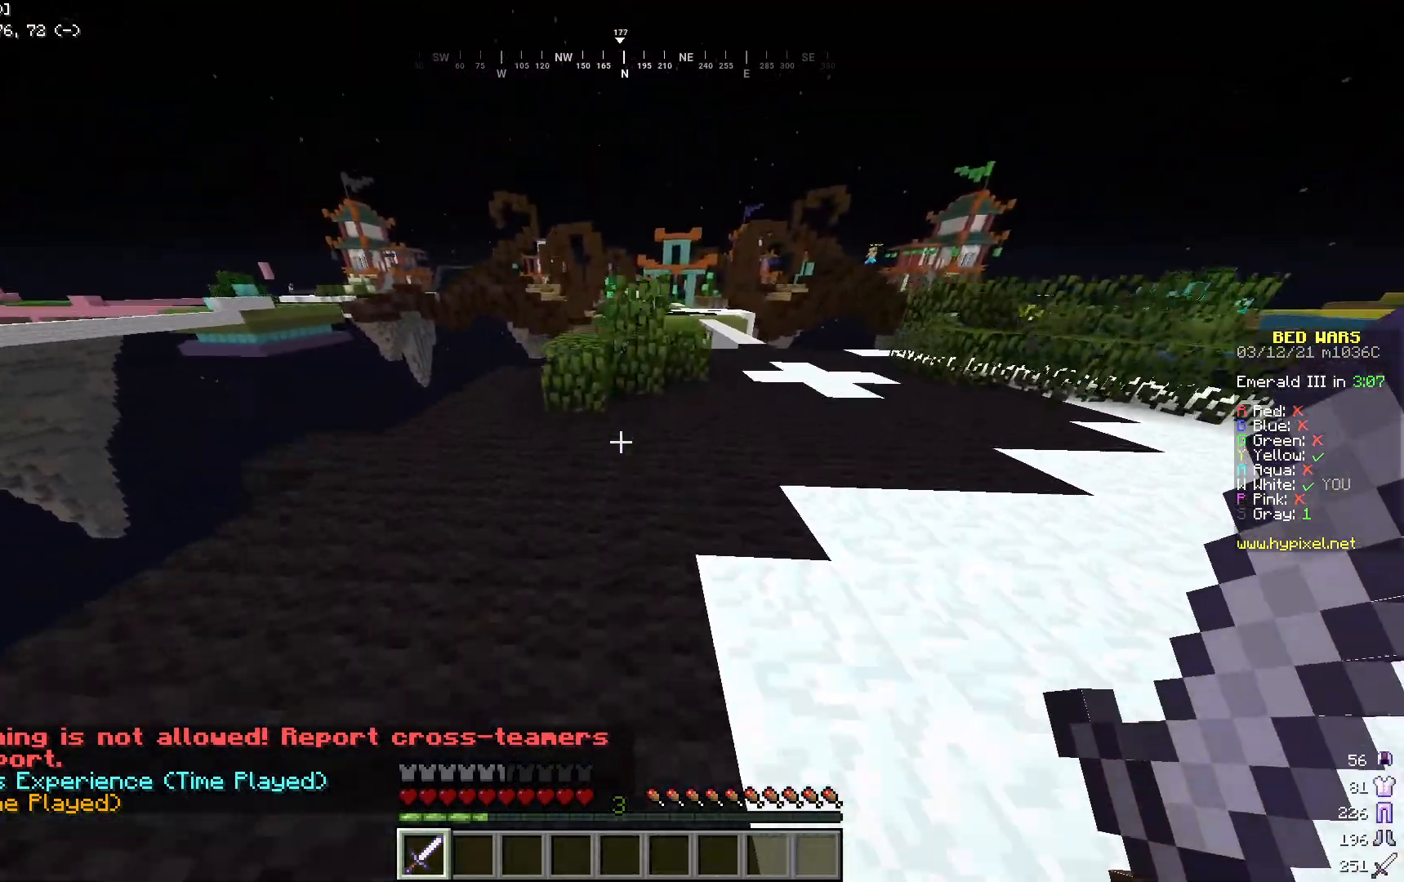
{"keys": [], "mouse": [], "events": [[33, "a", "down"], [350, "a", "up"], [384, "w", "up"]]}
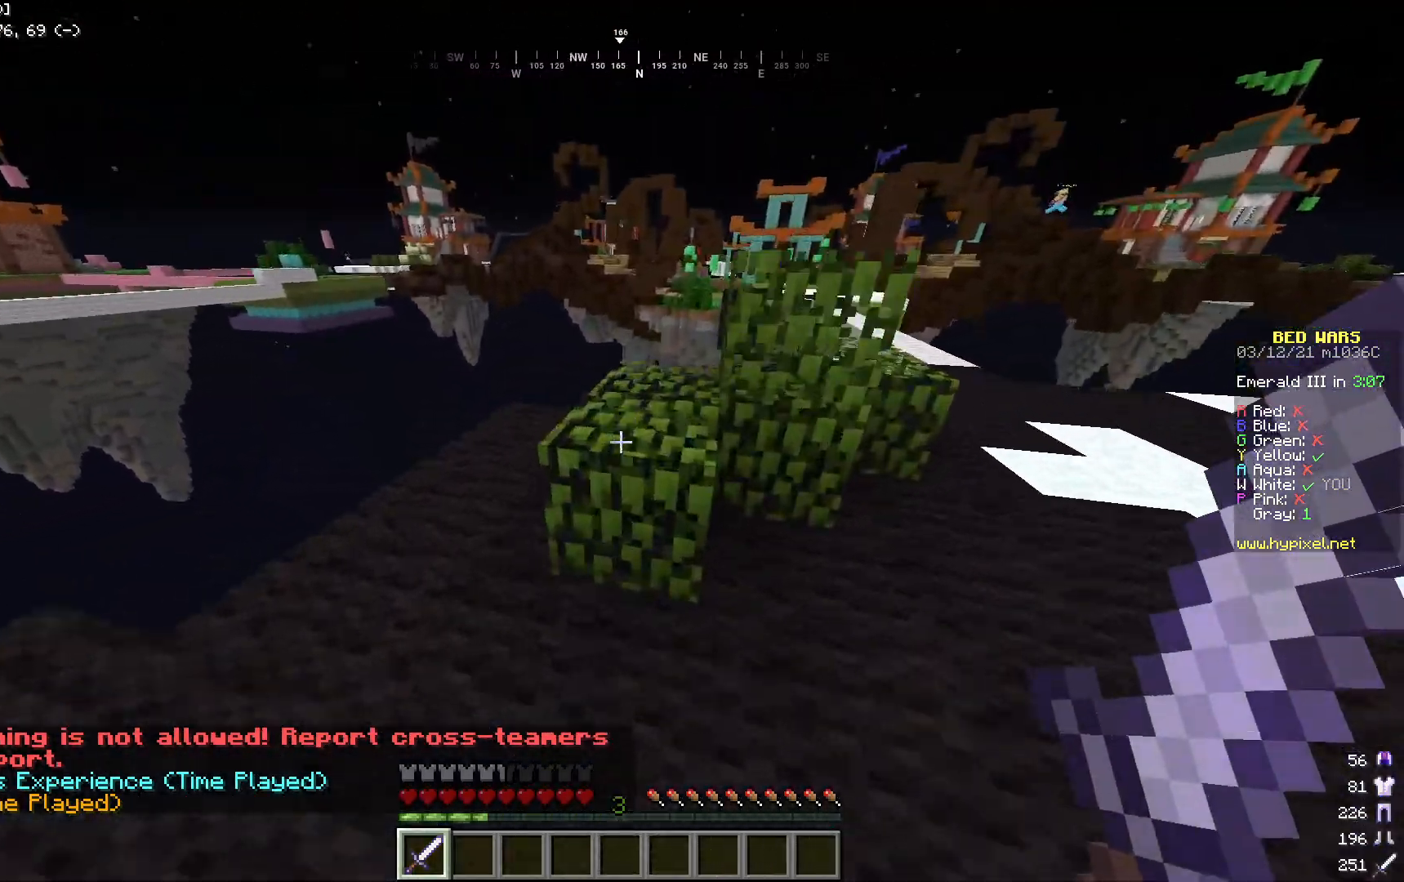
{"keys": ["w"], "mouse": [], "events": [[100, "w", "down"]]}
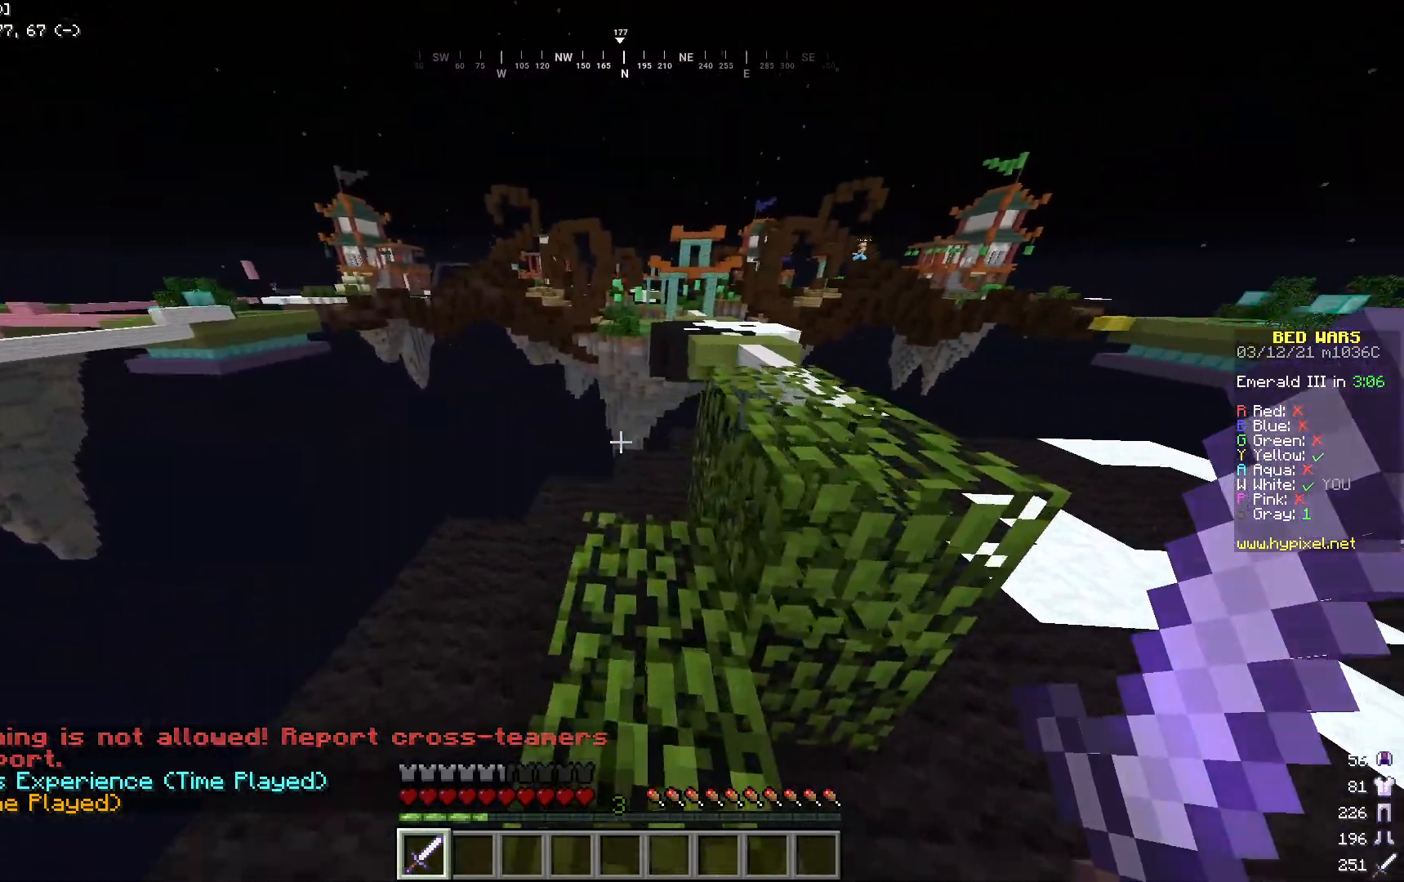
{"keys": ["d"], "mouse": [], "events": [[200, "w", "up"], [250, "d", "down"]]}
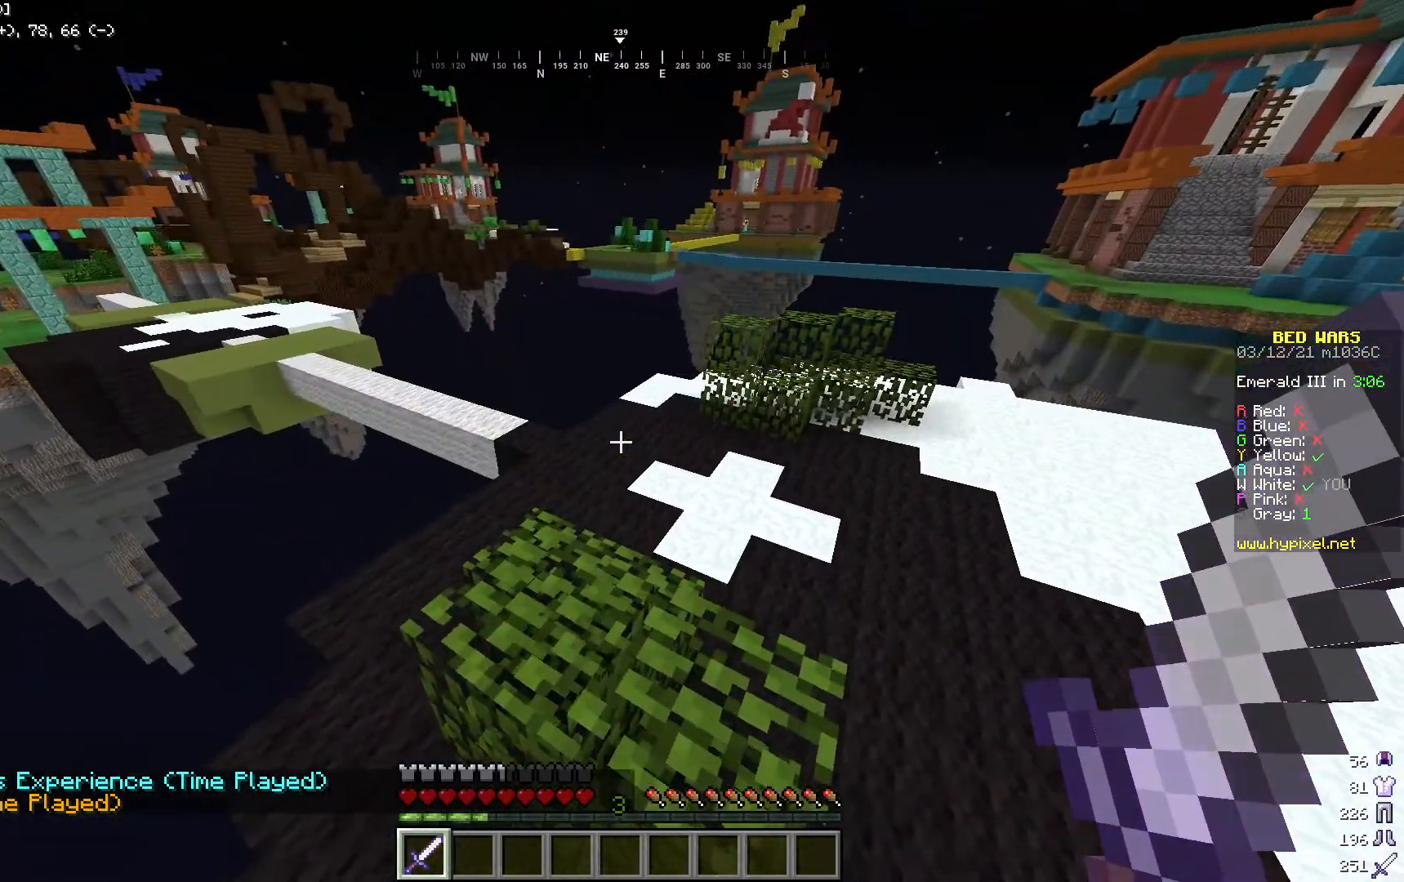
{"keys": [], "mouse": [], "events": [[233, "d", "up"]]}
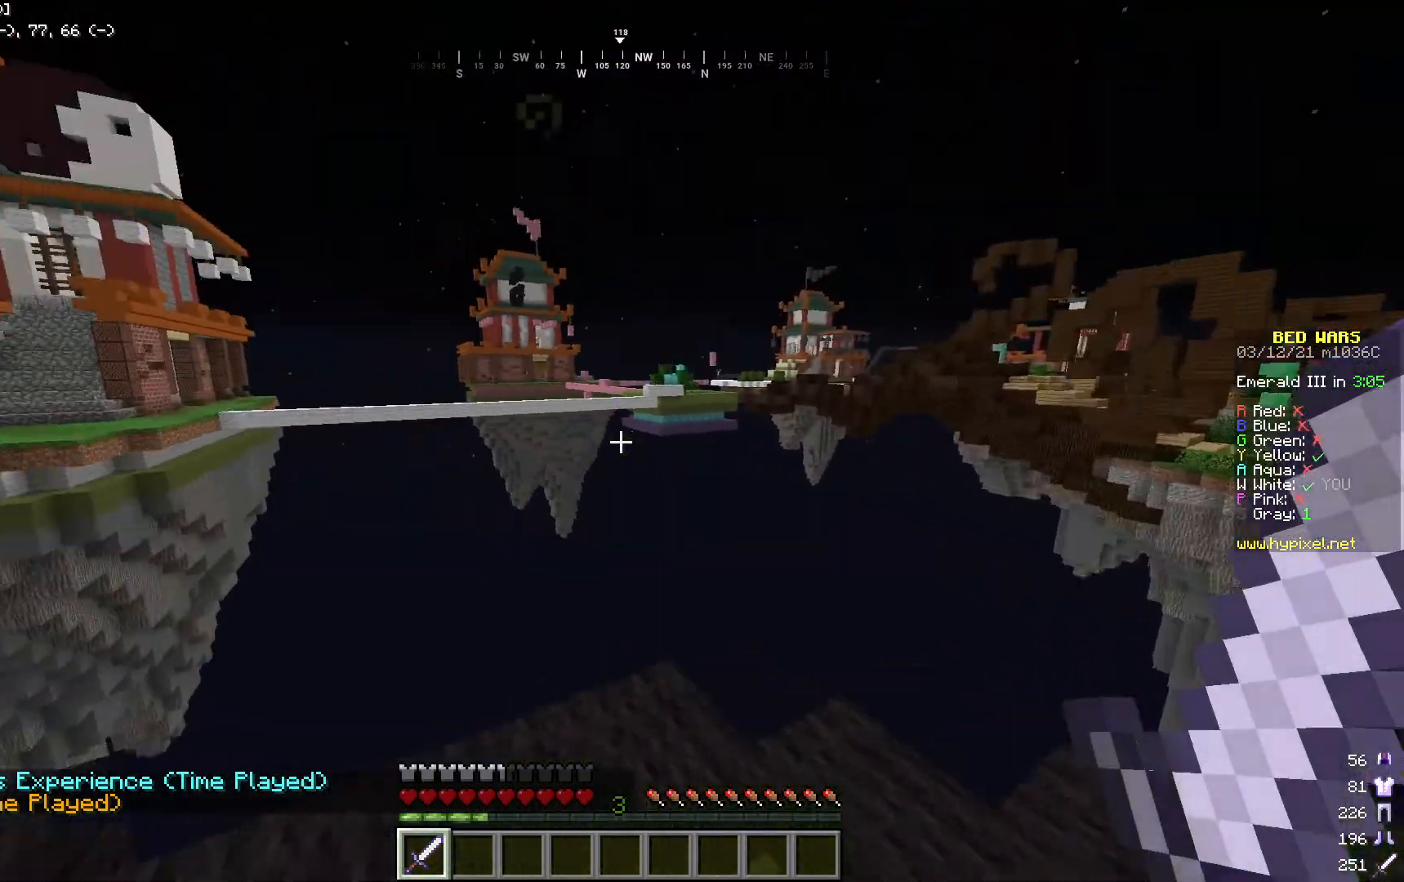
{"keys": [], "mouse": [], "events": []}
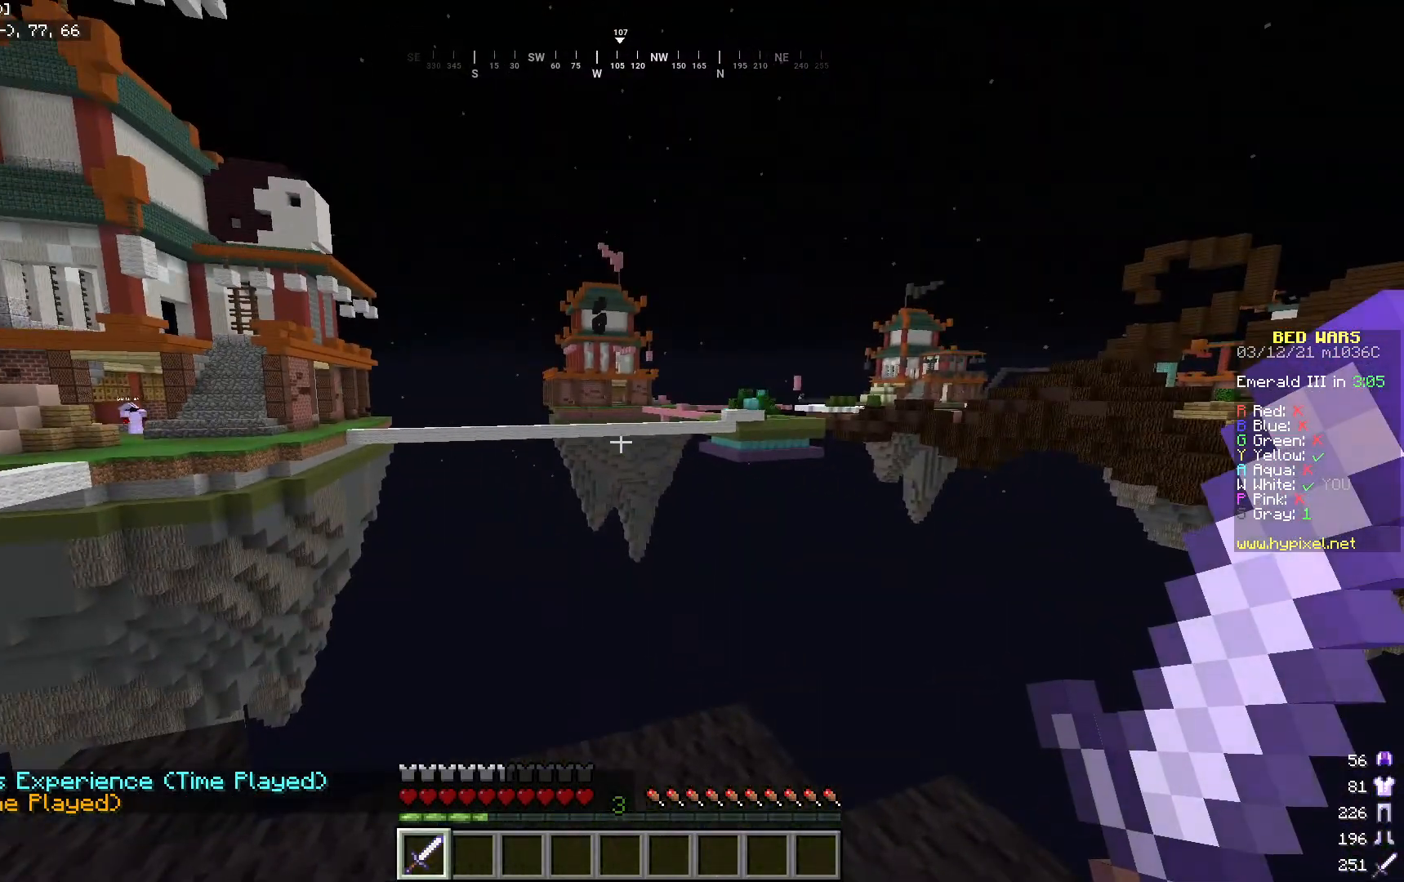
{"keys": [], "mouse": [], "events": []}
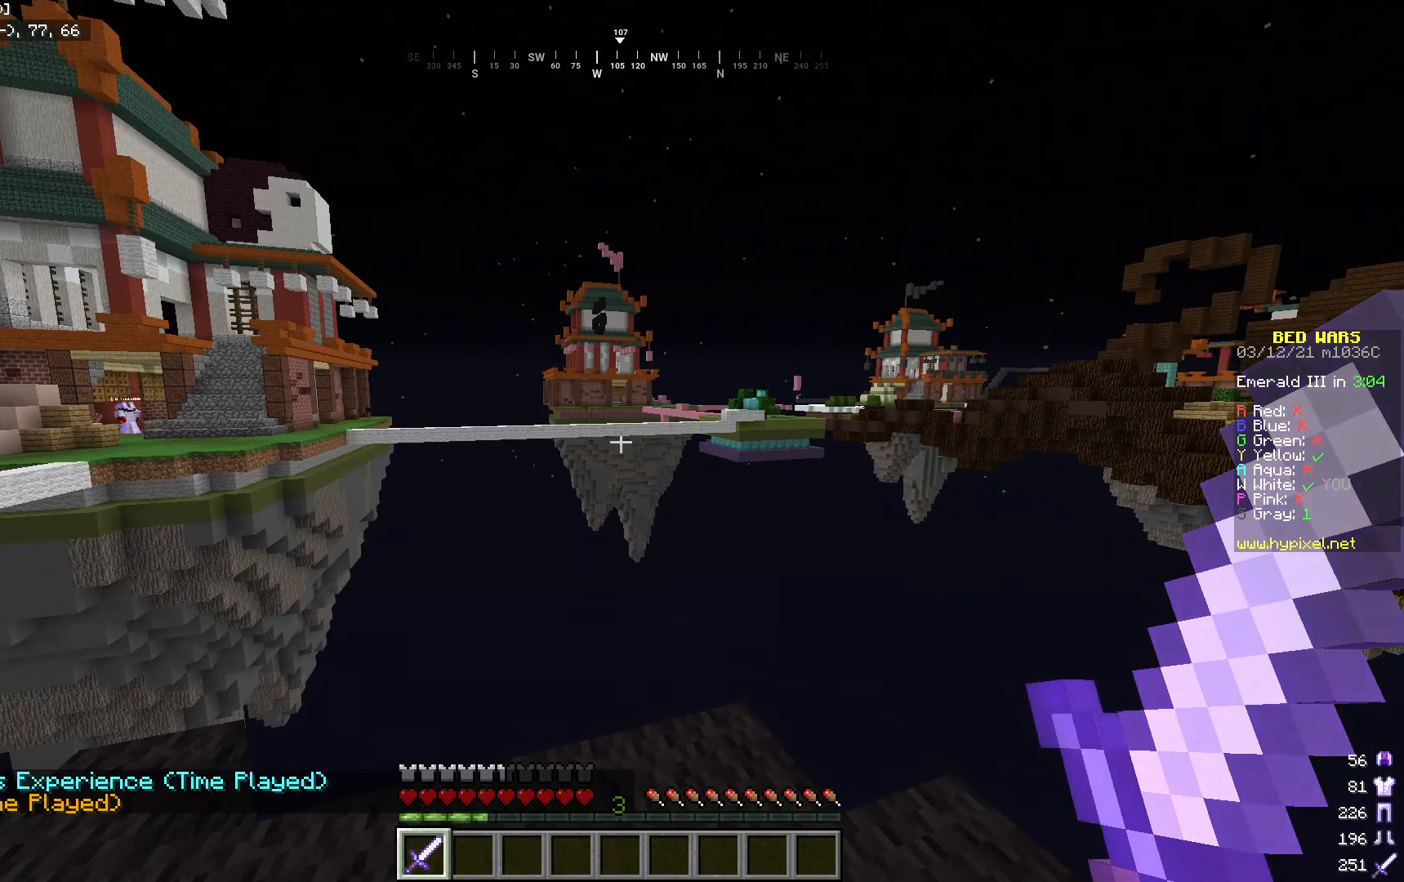
{"keys": ["a"], "mouse": [], "events": [[484, "a", "down"]]}
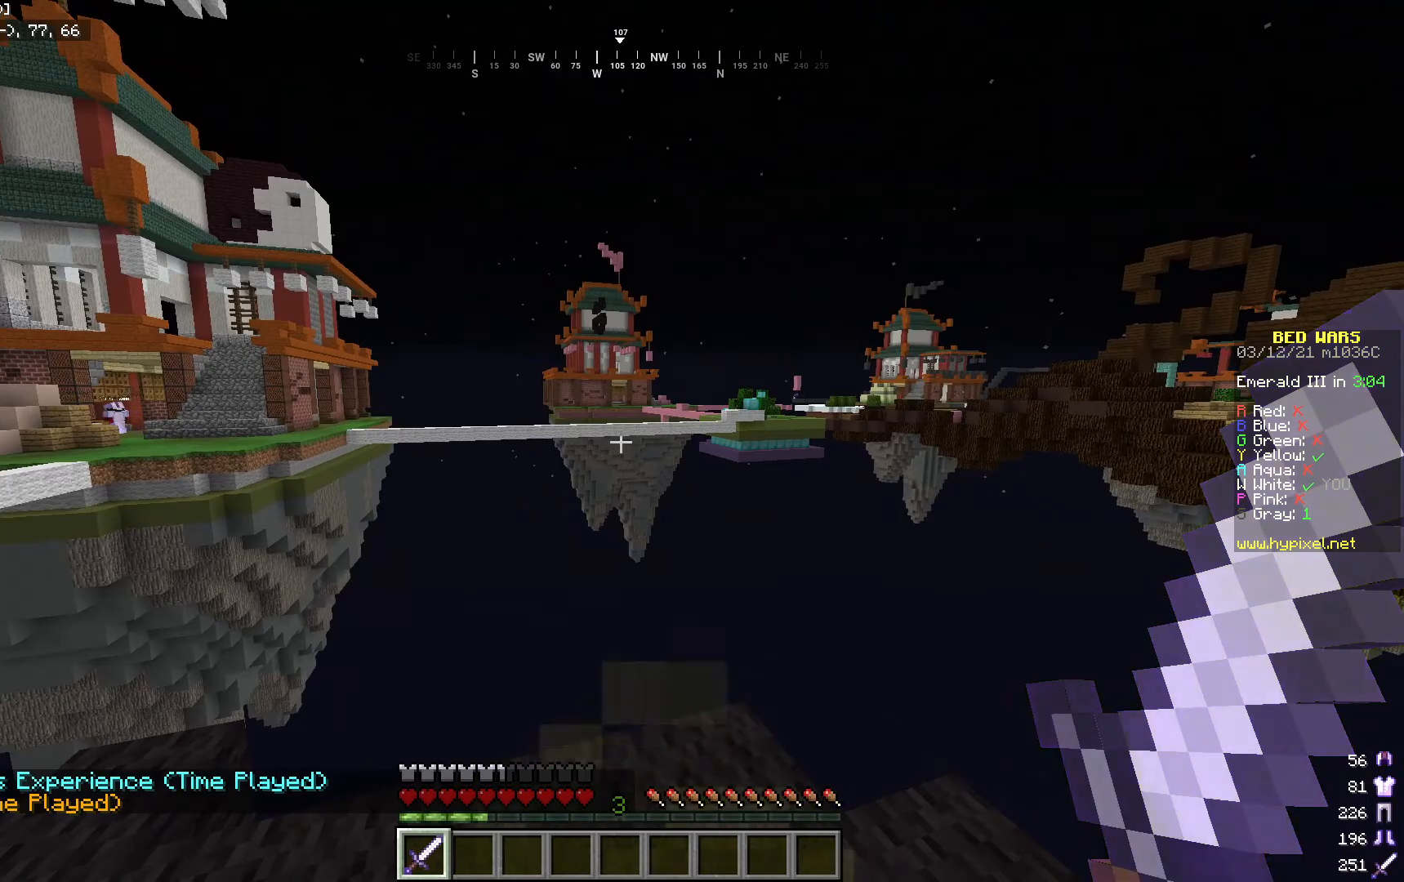
{"keys": ["a"], "mouse": [], "events": [[150, "s", "down"], [484, "s", "up"]]}
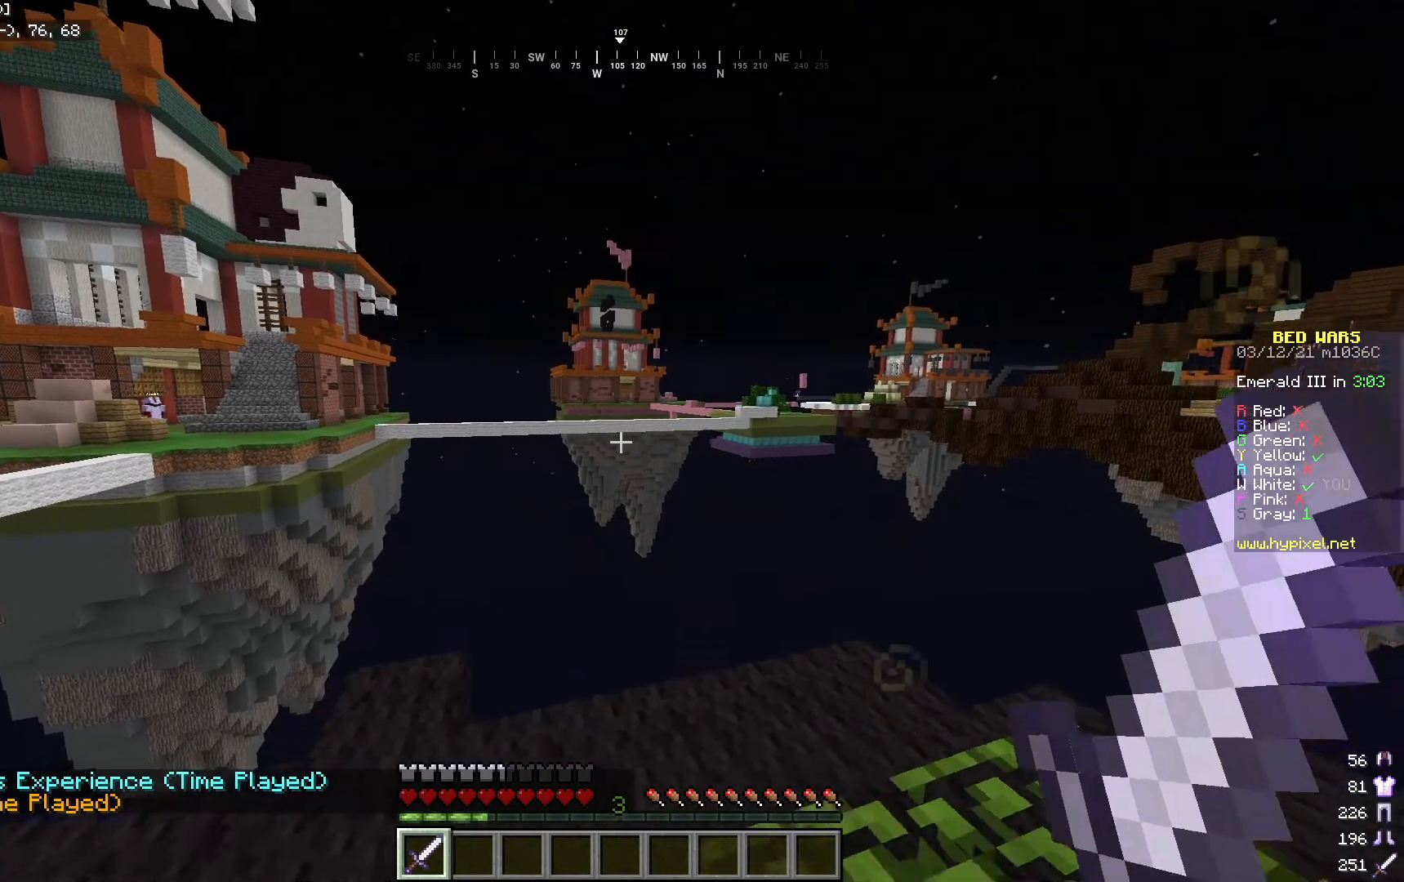
{"keys": ["w"], "mouse": [], "events": [[267, "w", "down"], [283, "a", "up"]]}
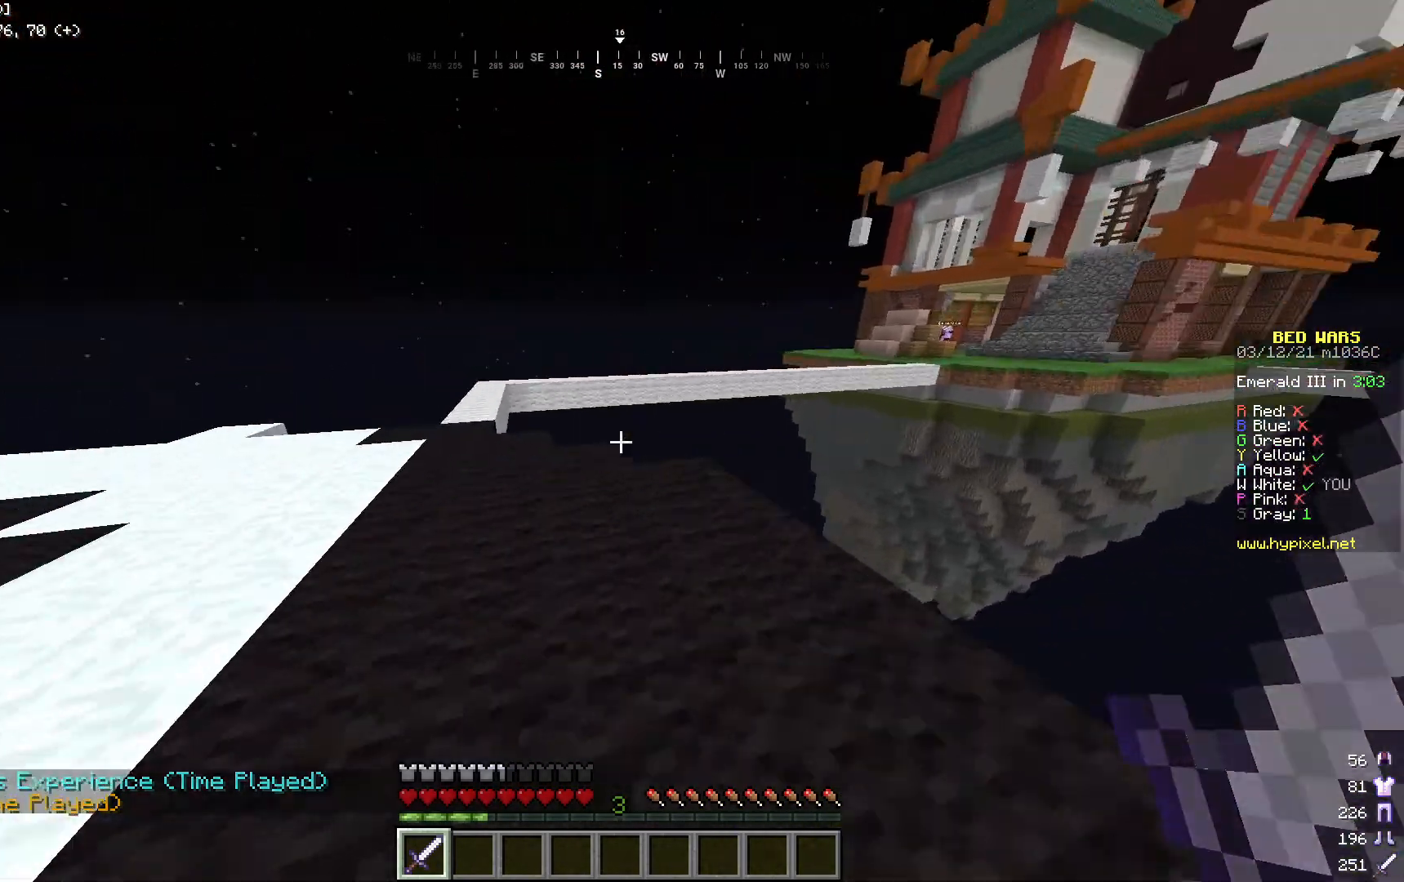
{"keys": ["a", "w"], "mouse": [], "events": [[300, "a", "down"]]}
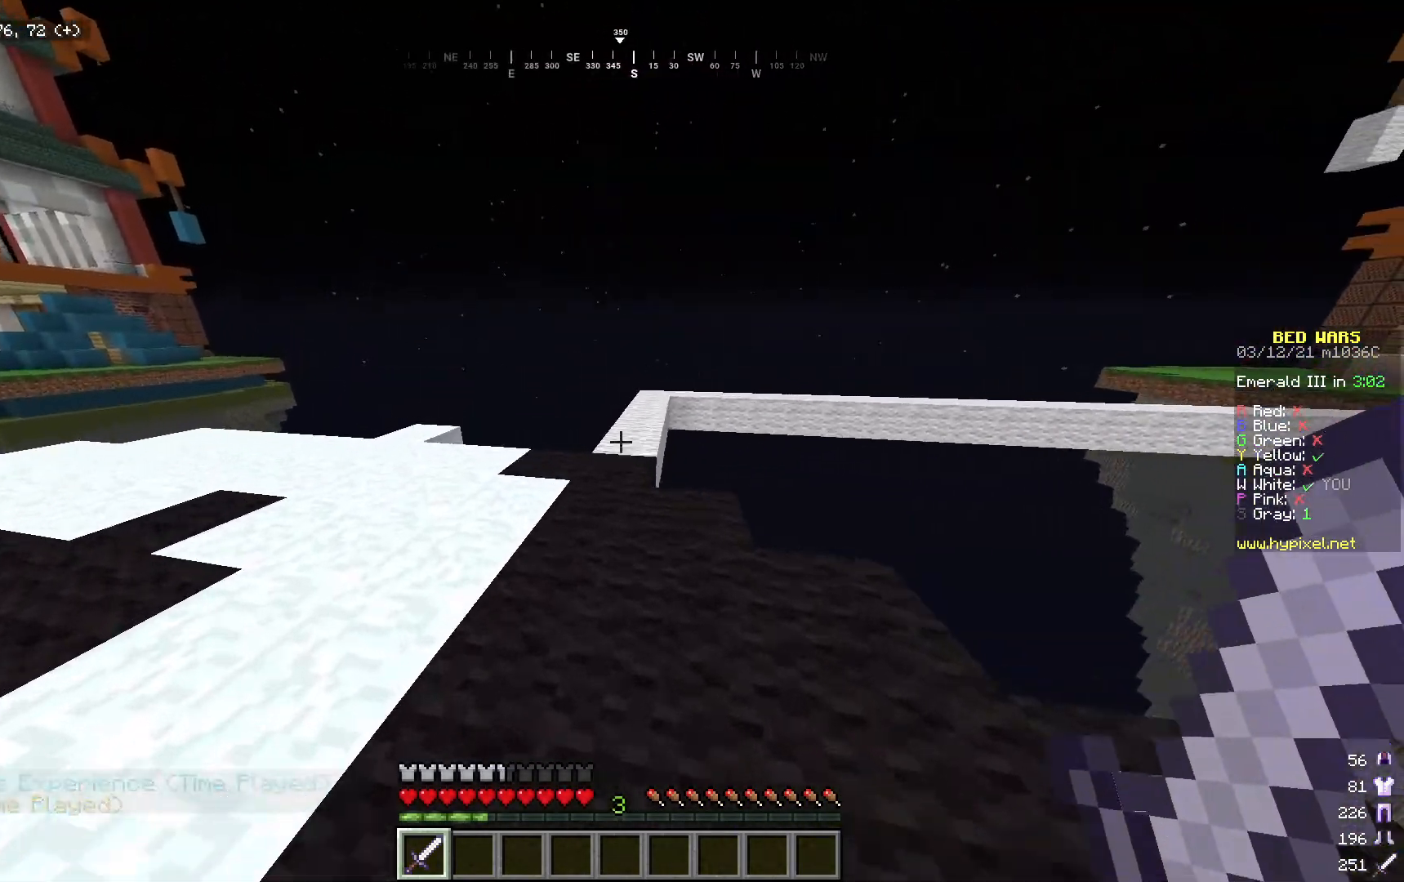
{"keys": ["w"], "mouse": [], "events": [[33, "a", "up"]]}
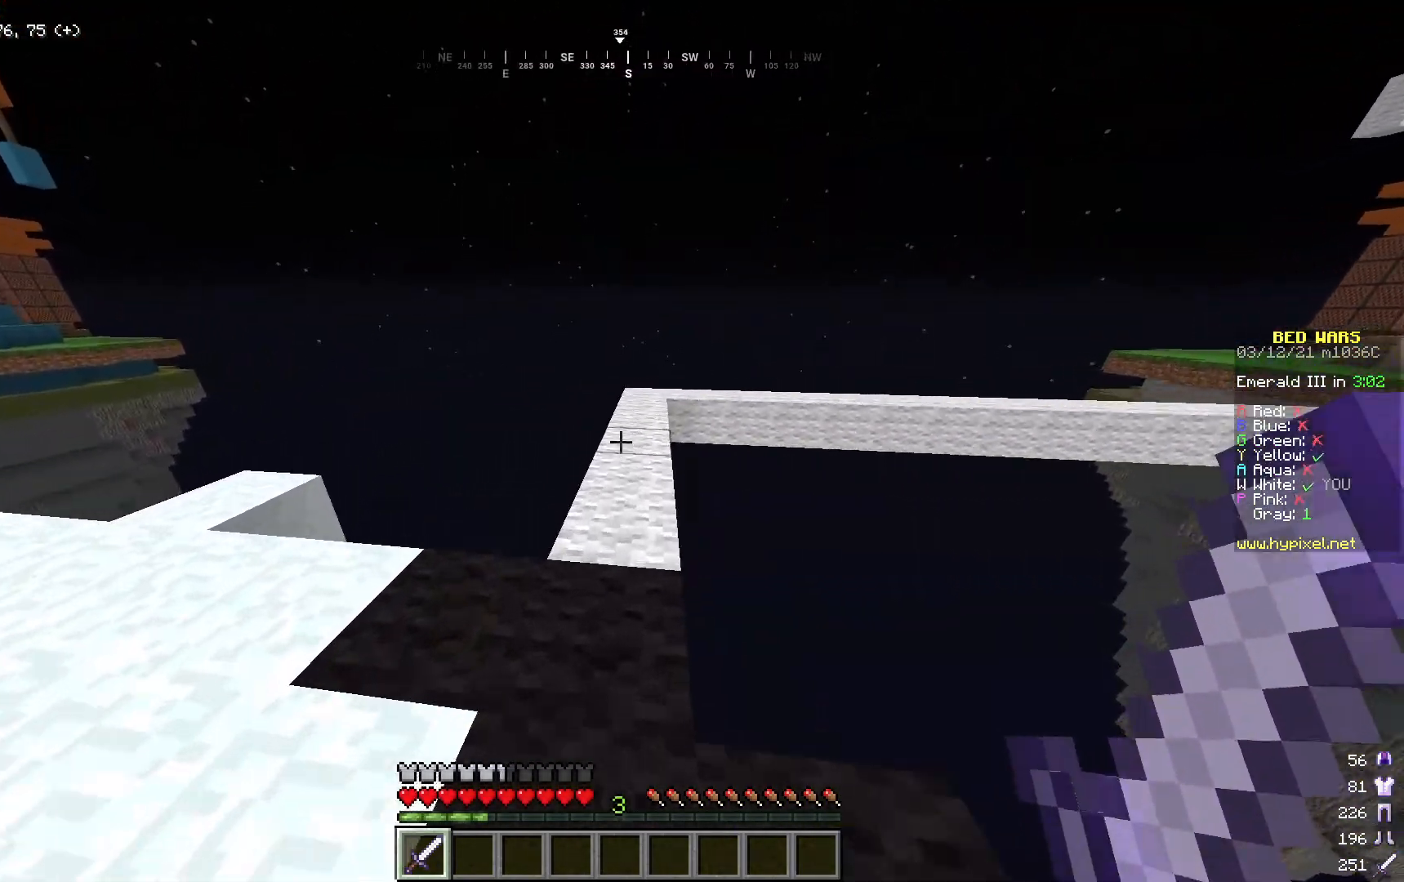
{"keys": ["w"], "mouse": [], "events": []}
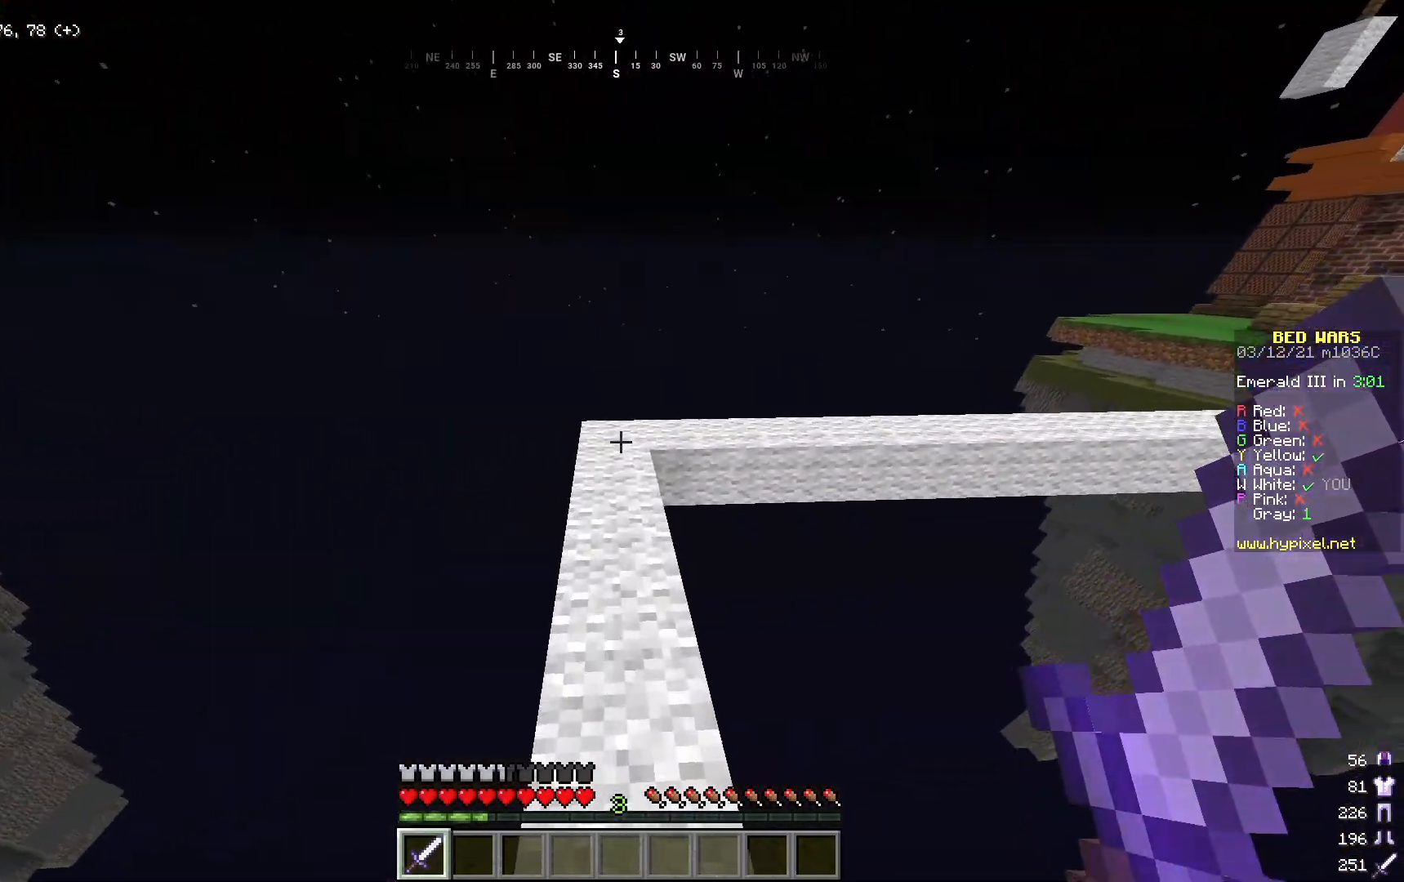
{"keys": [], "mouse": [], "events": [[283, "w", "up"]]}
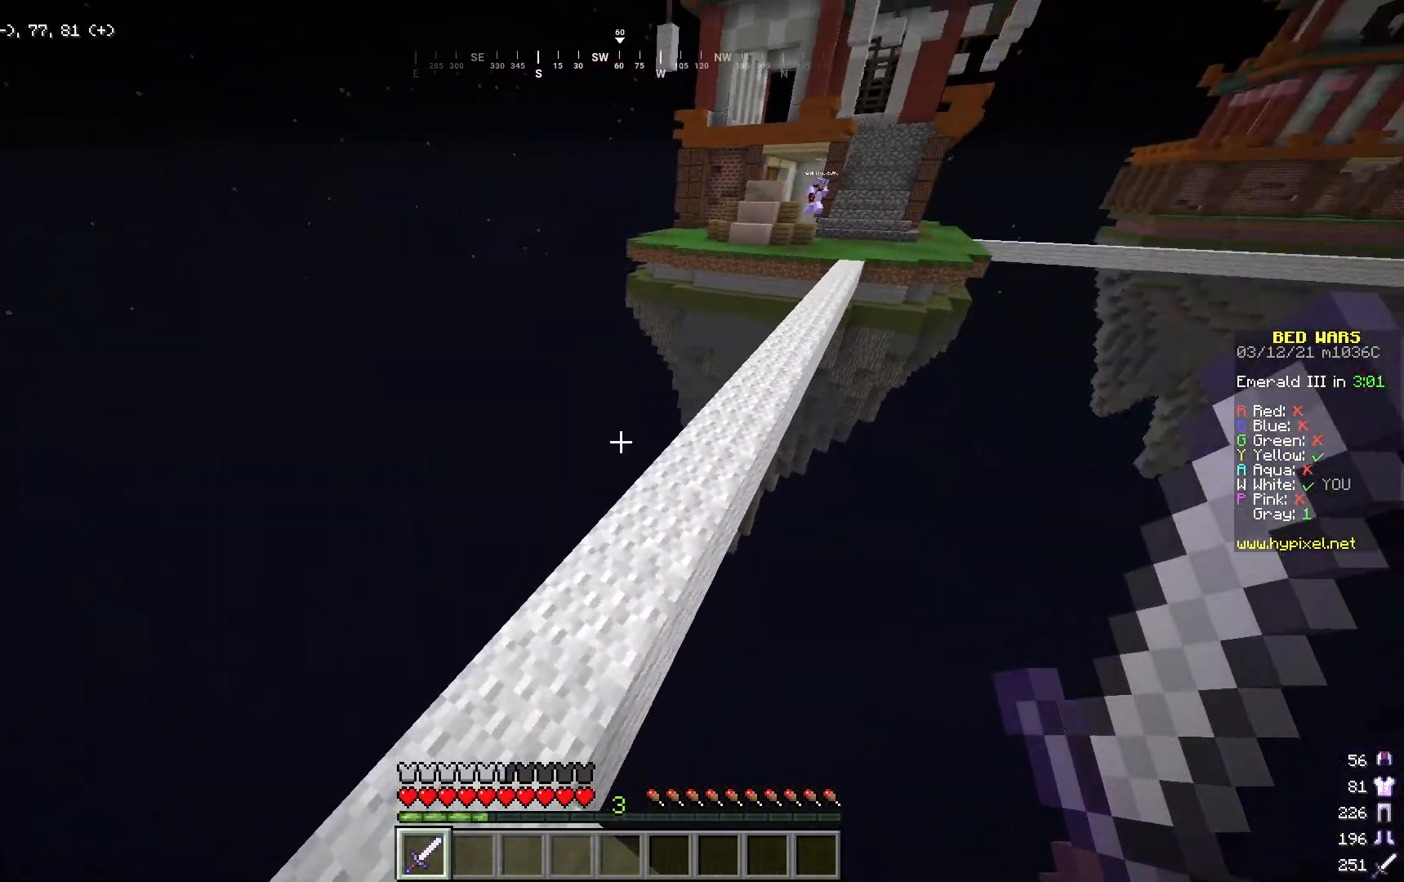
{"keys": ["w"], "mouse": [], "events": [[217, "w", "down"]]}
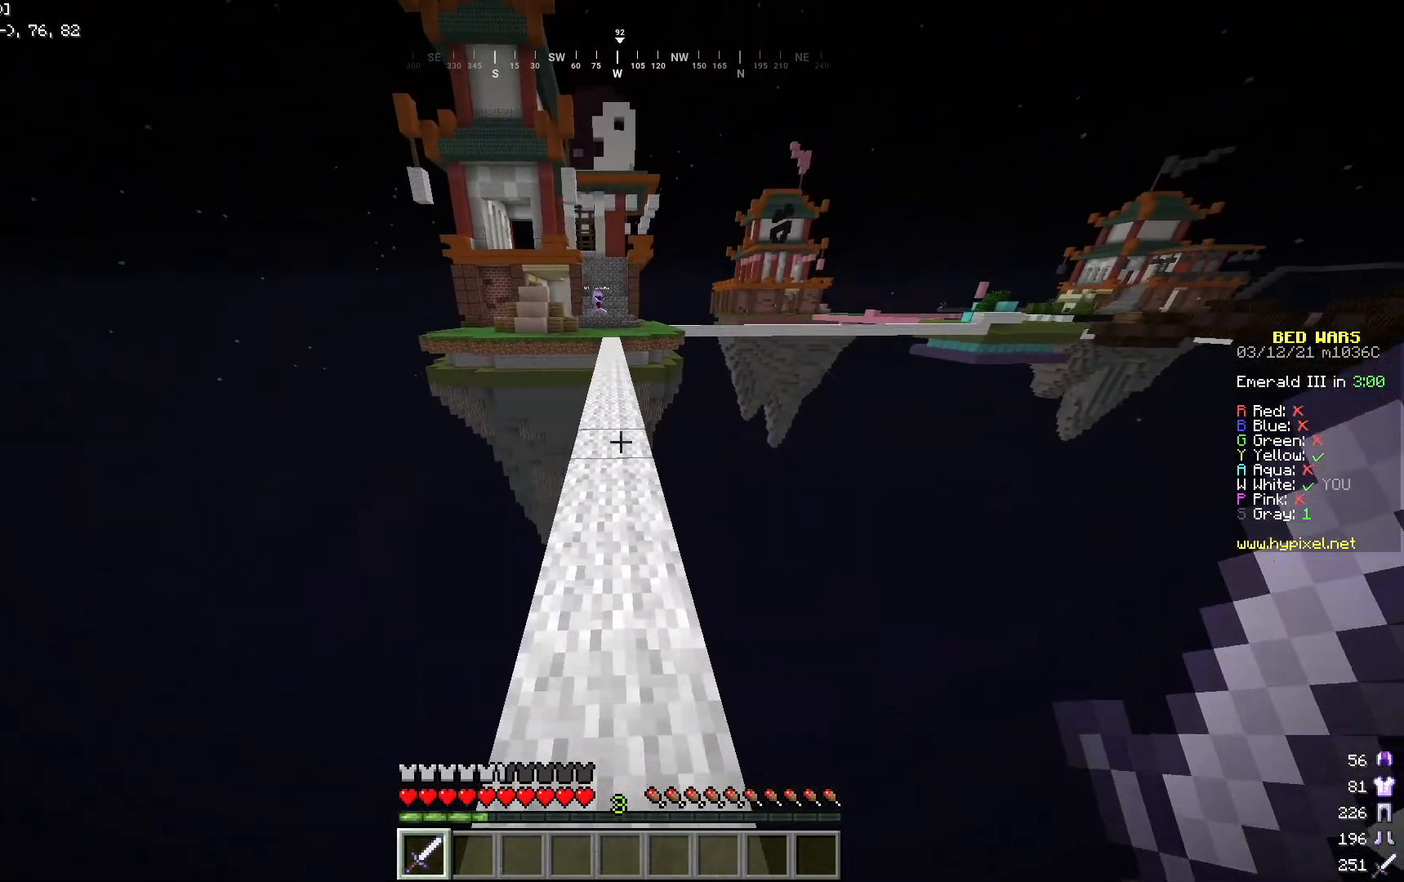
{"keys": ["w"], "mouse": [], "events": []}
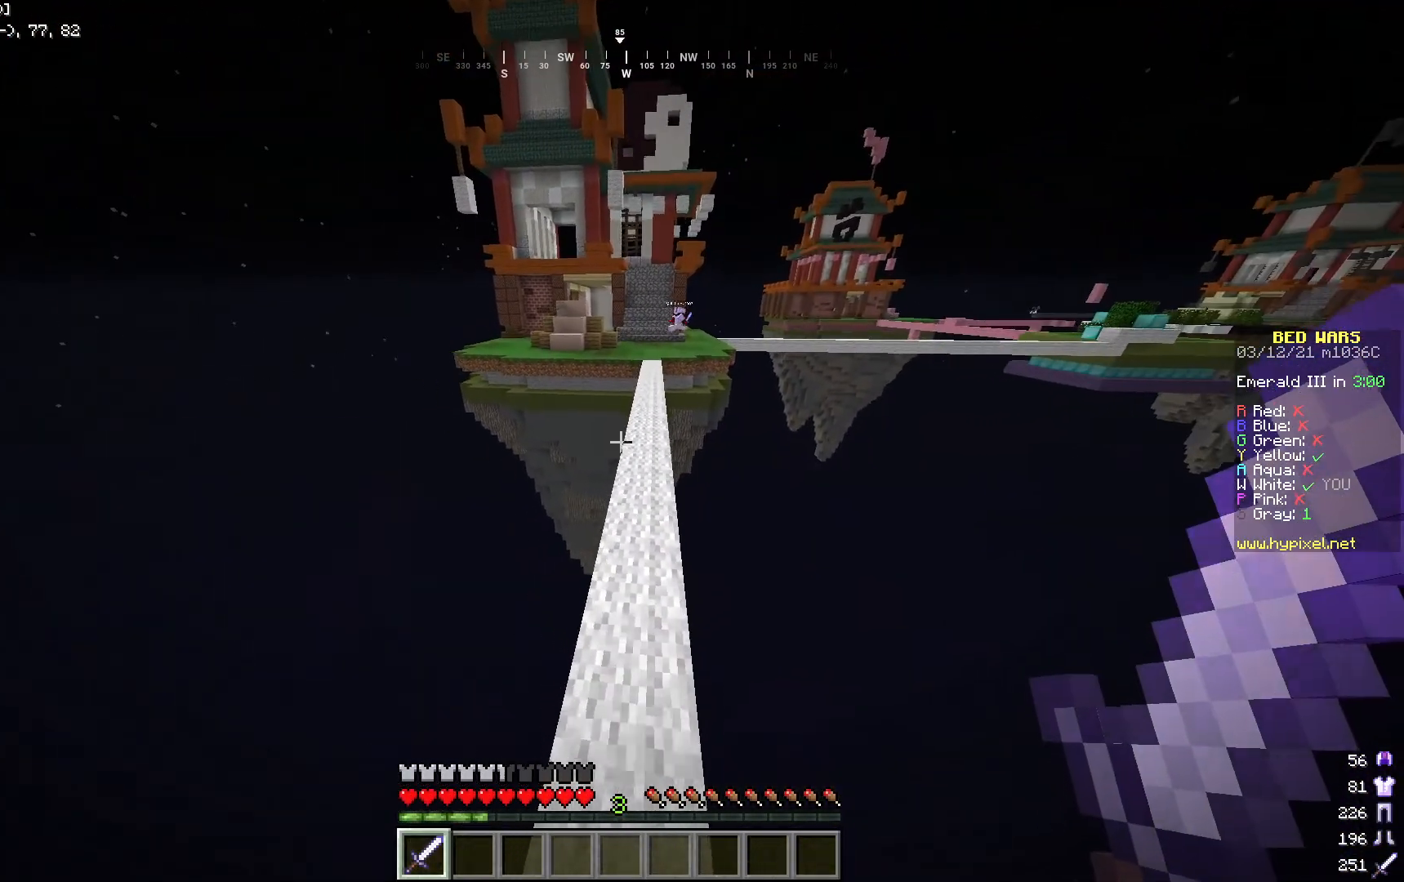
{"keys": ["w"], "mouse": [], "events": []}